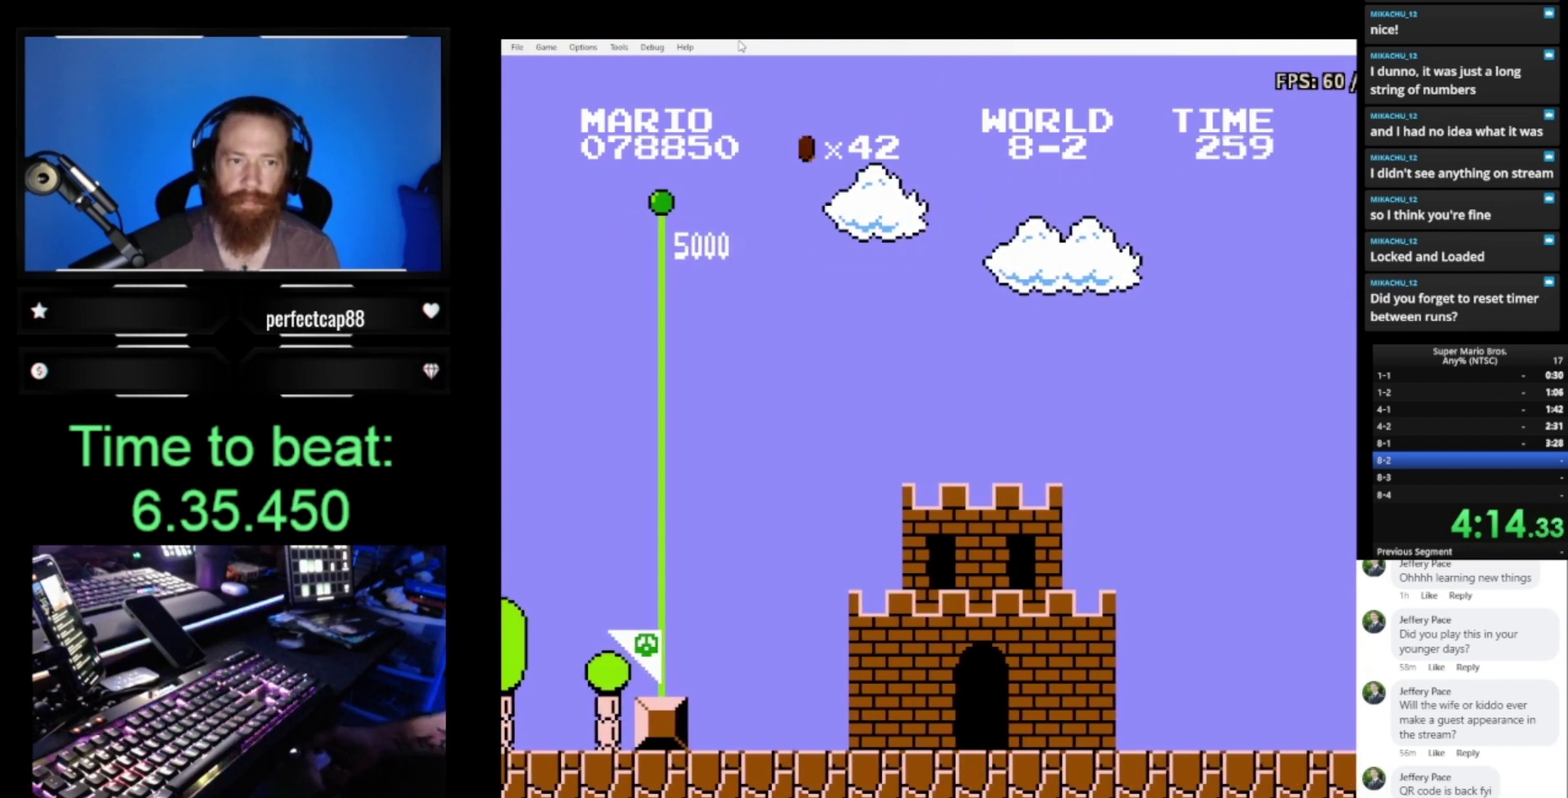
Gameplay with a controller (Nintendo layout); each line is a JSON object with the inputs held at the frame after it. "events" lists button and stick changes between this image and that frame as [ms after this image, input, new state], when the widget could be followed in between. Not read: L3 R3.
{"buttons": ["B"], "events": []}
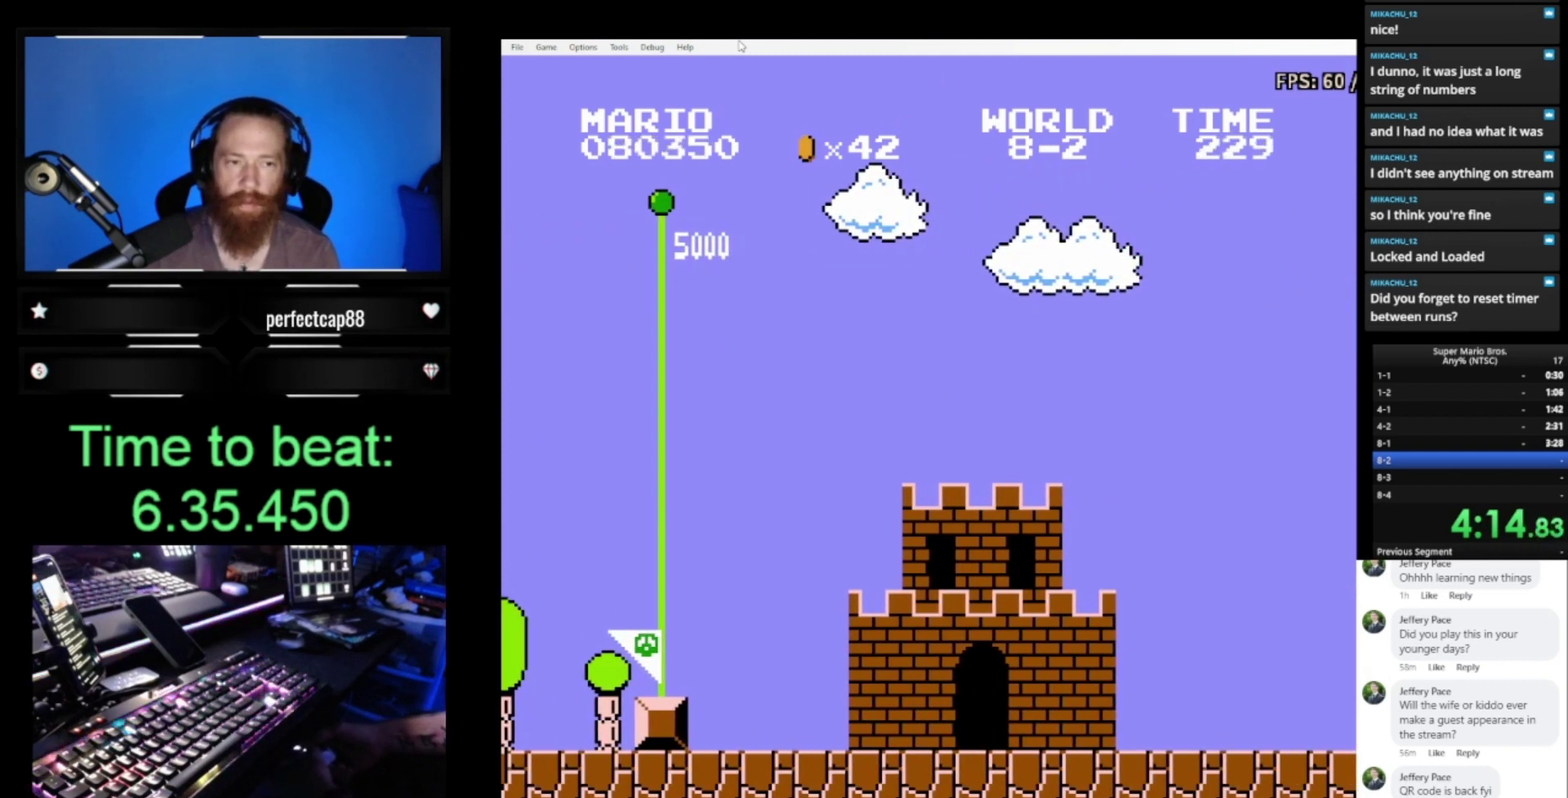
{"buttons": ["B"], "events": []}
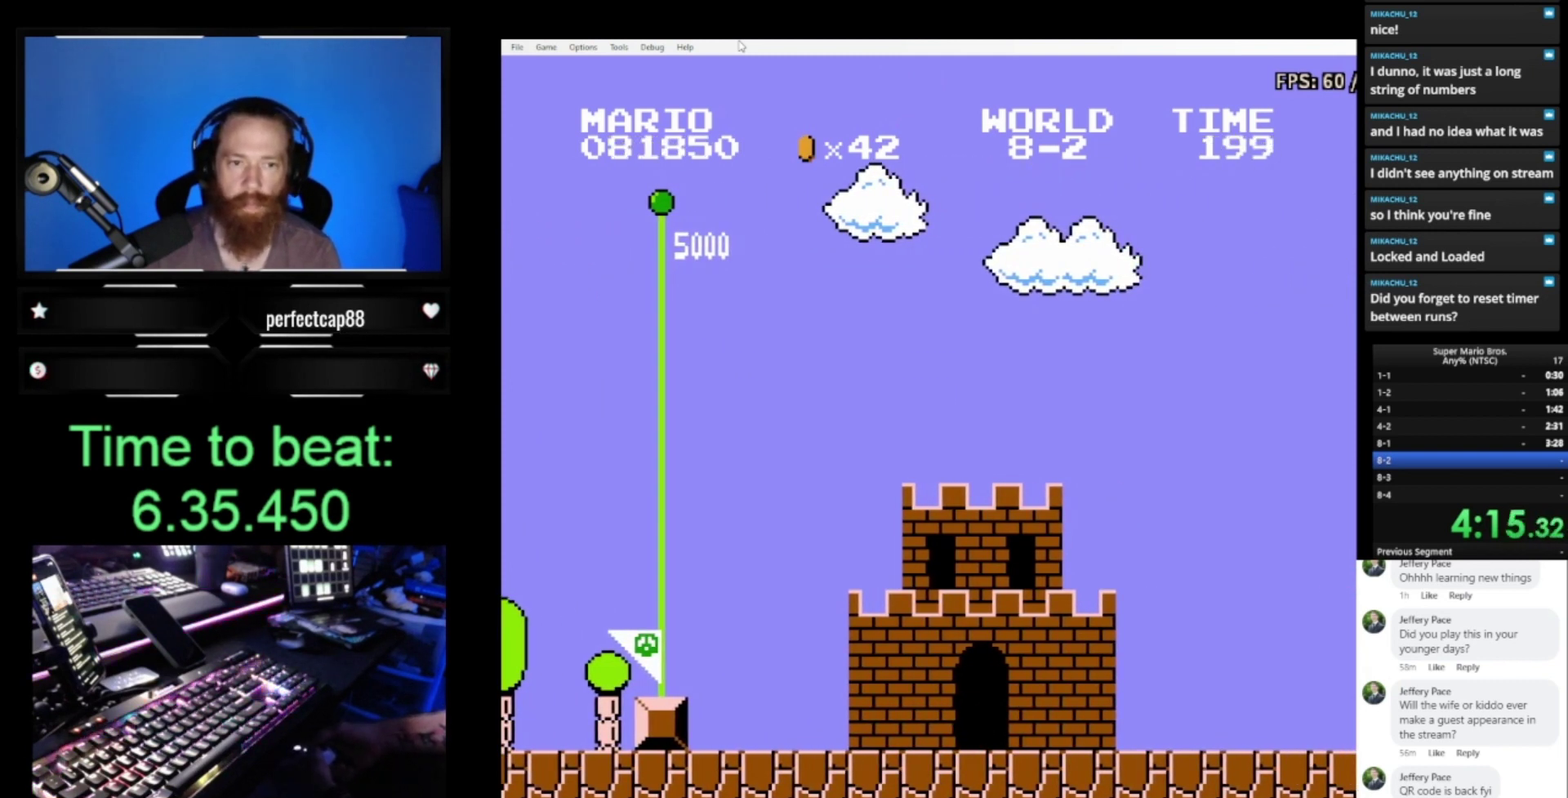
{"buttons": ["B"], "events": []}
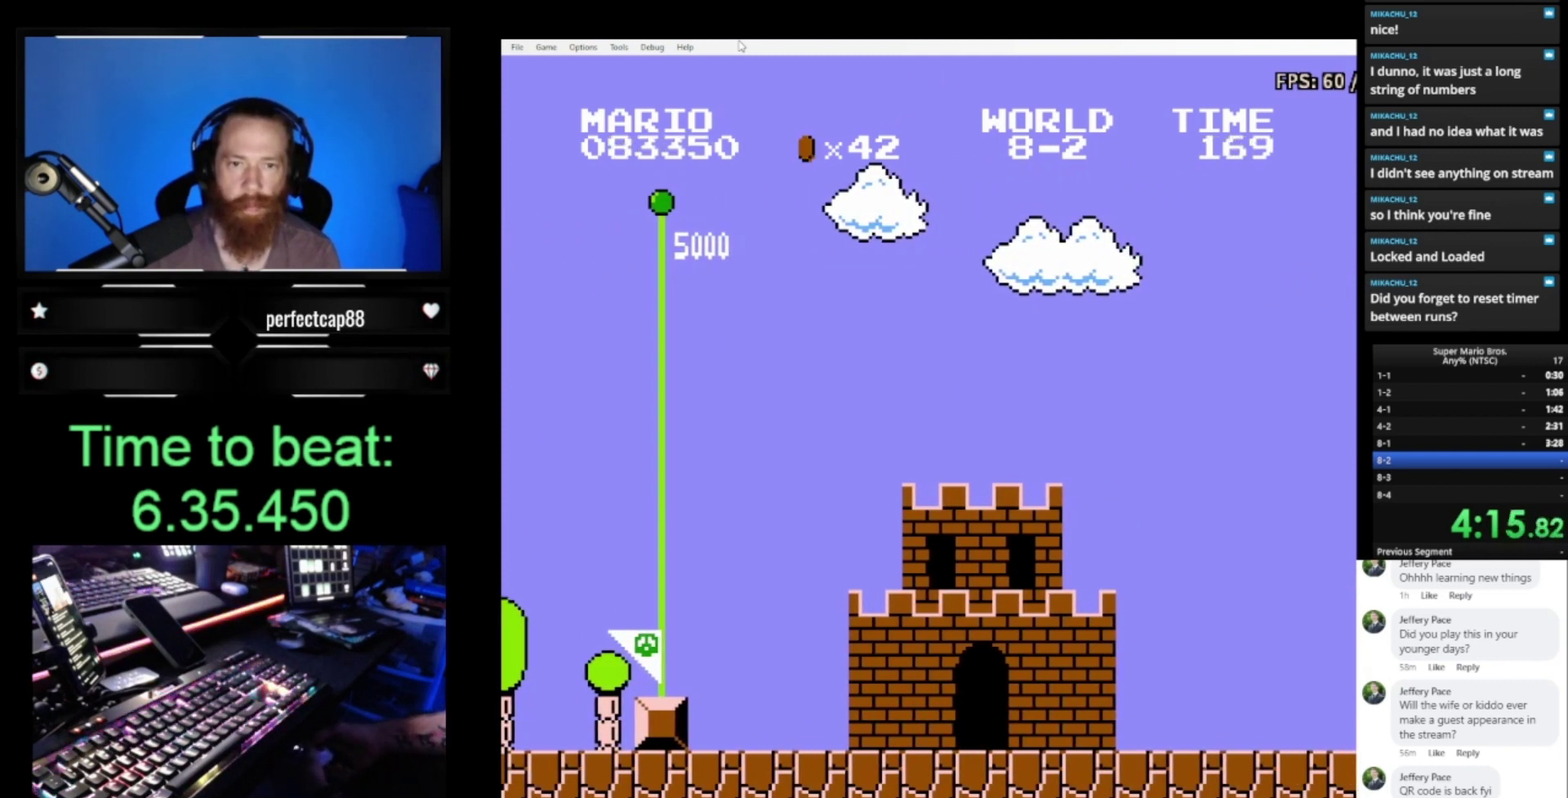
{"buttons": ["B"], "events": []}
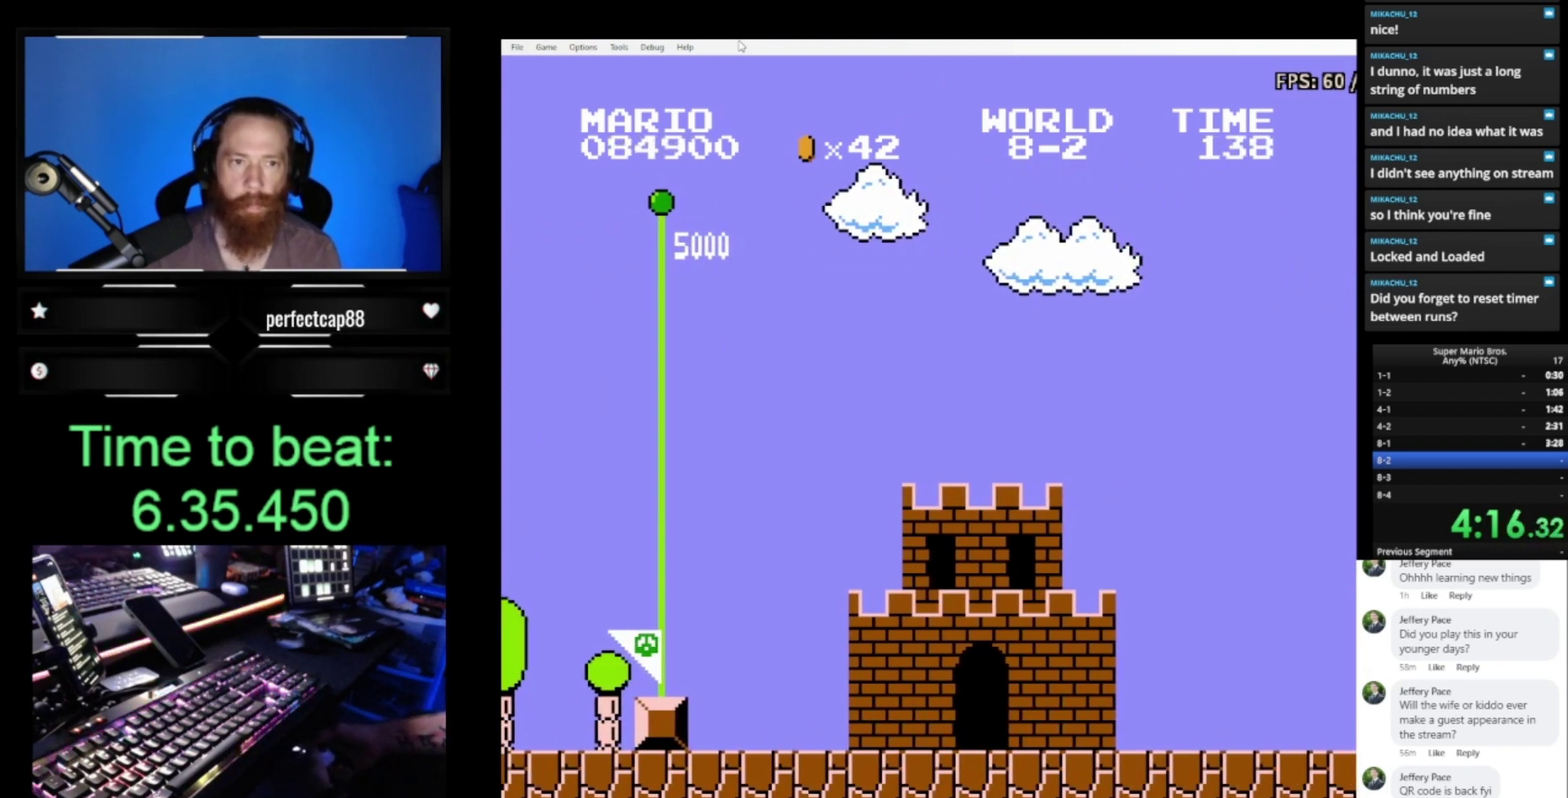
{"buttons": ["B"], "events": []}
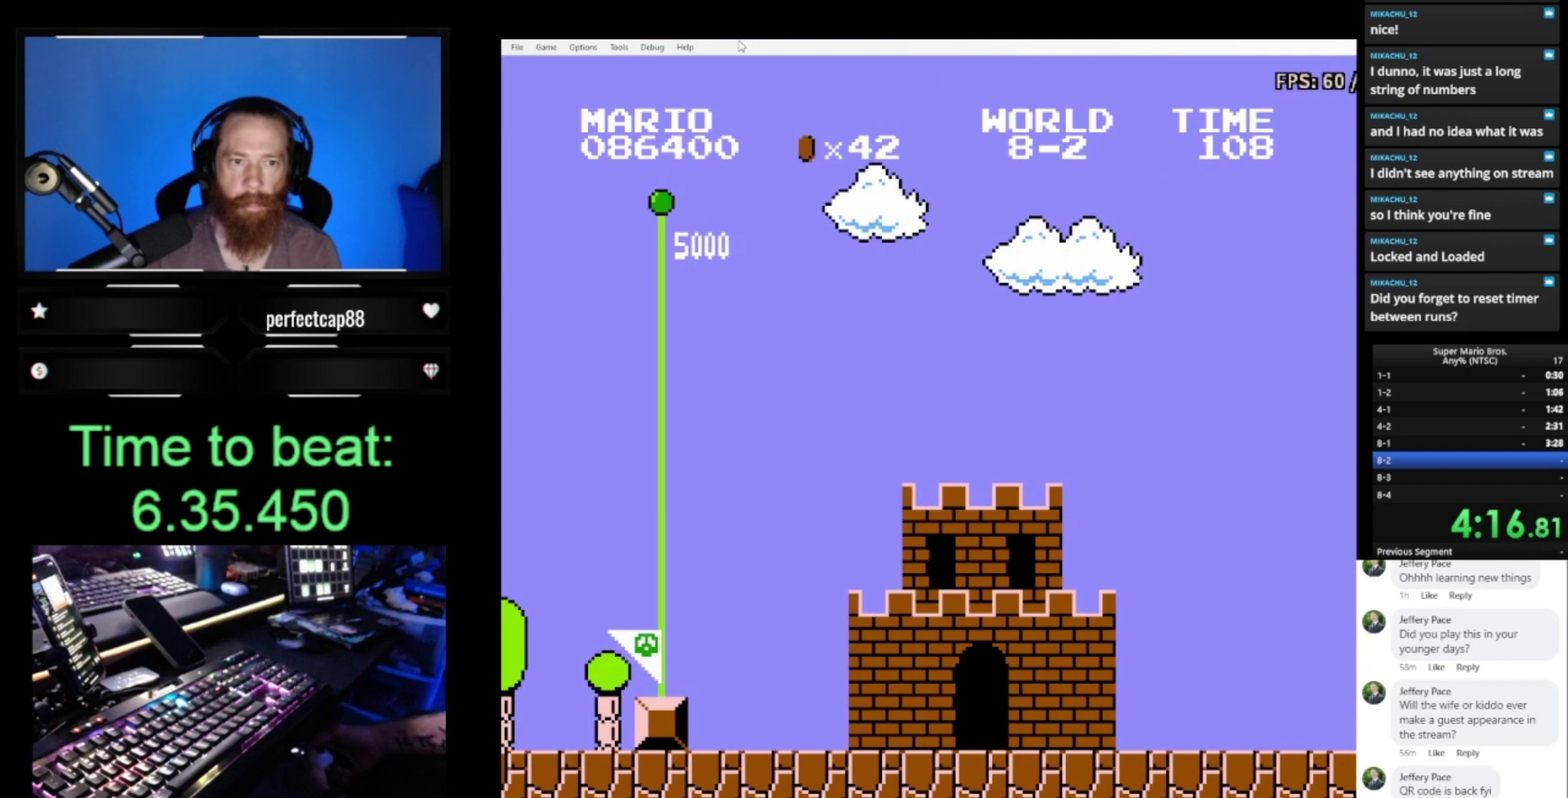
{"buttons": ["B"], "events": []}
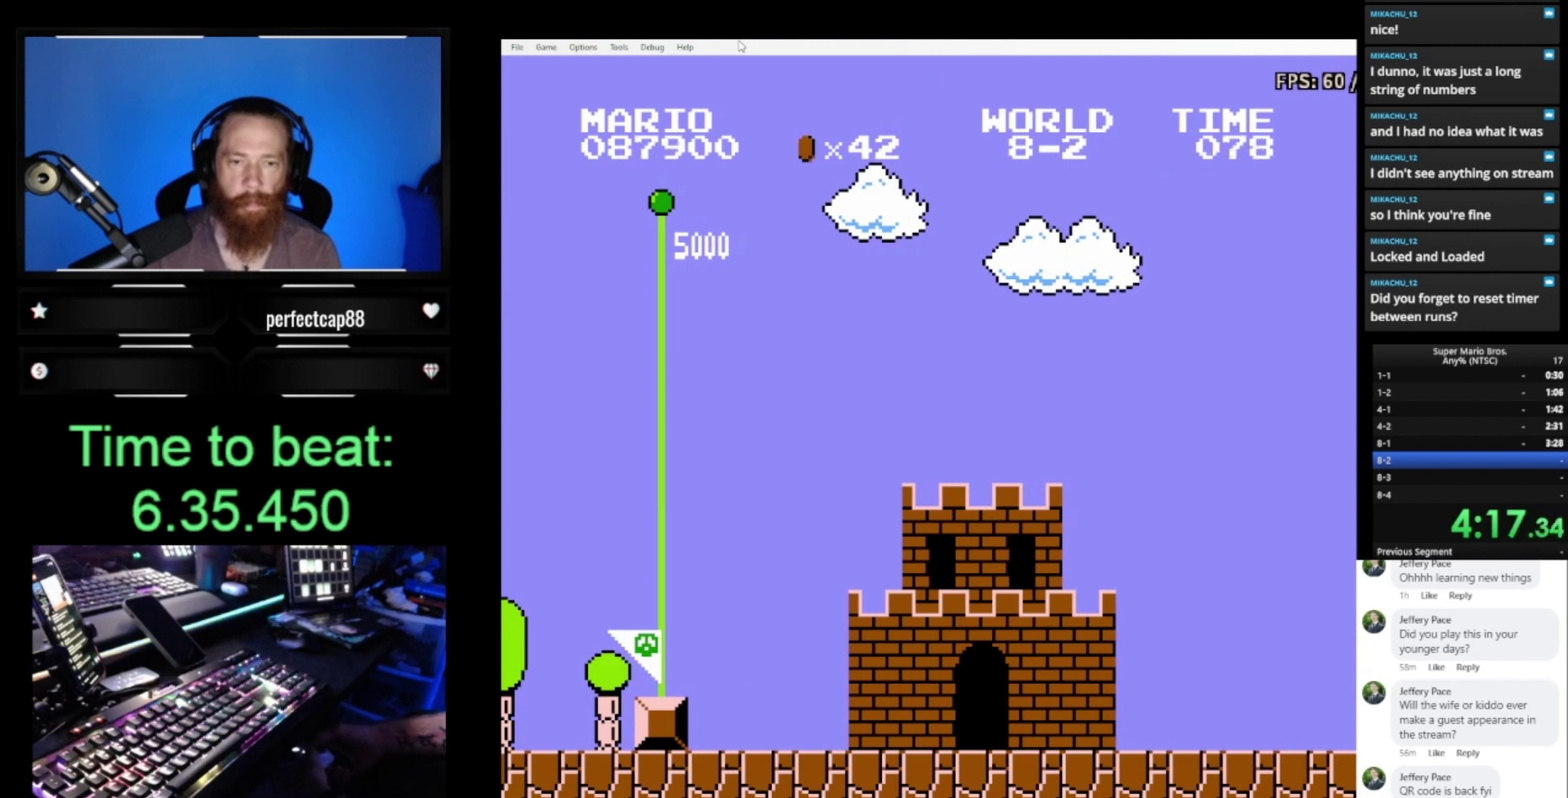
{"buttons": ["B"], "events": []}
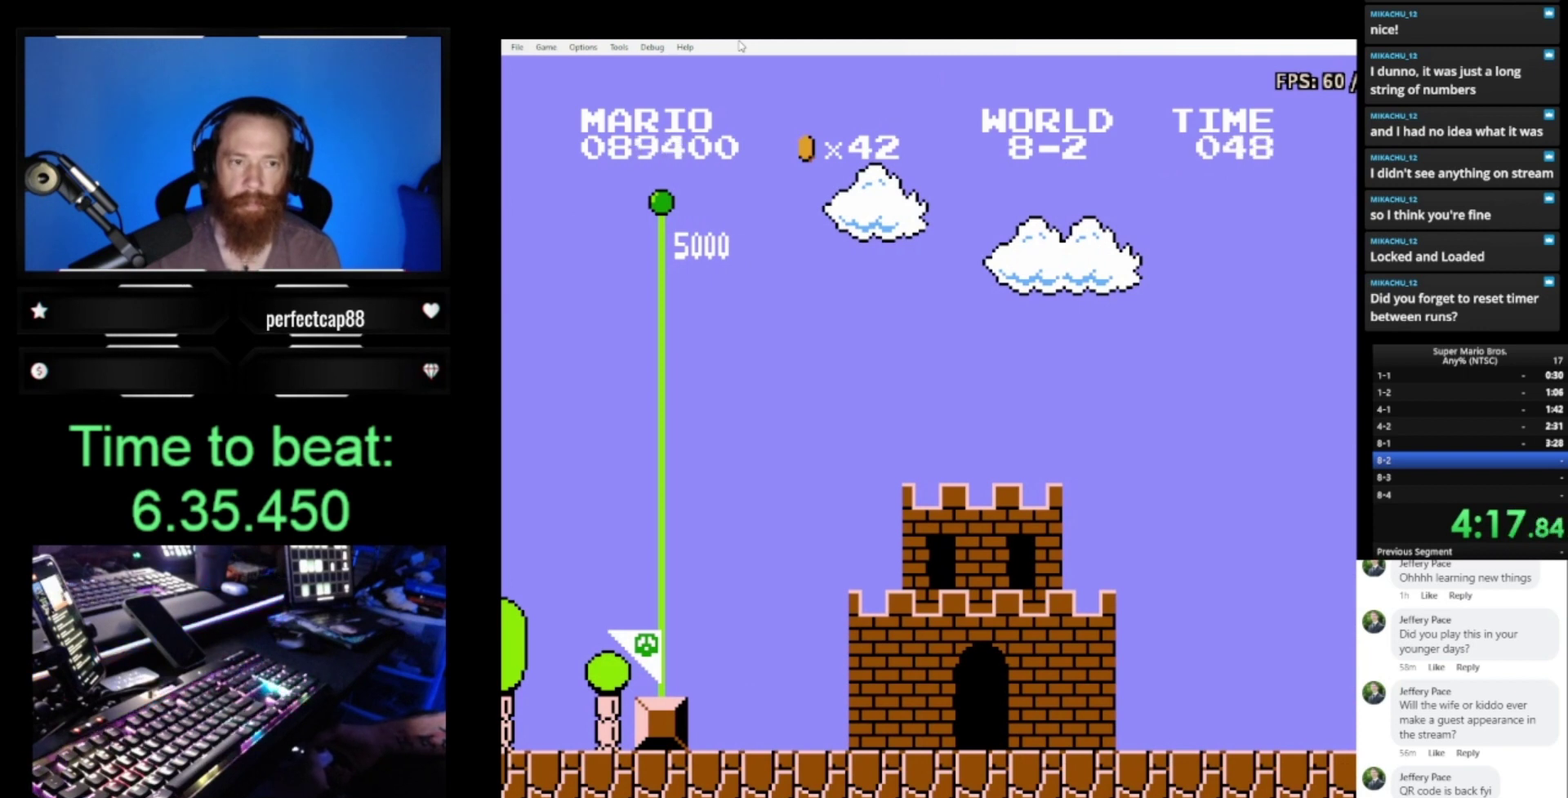
{"buttons": ["B"], "events": []}
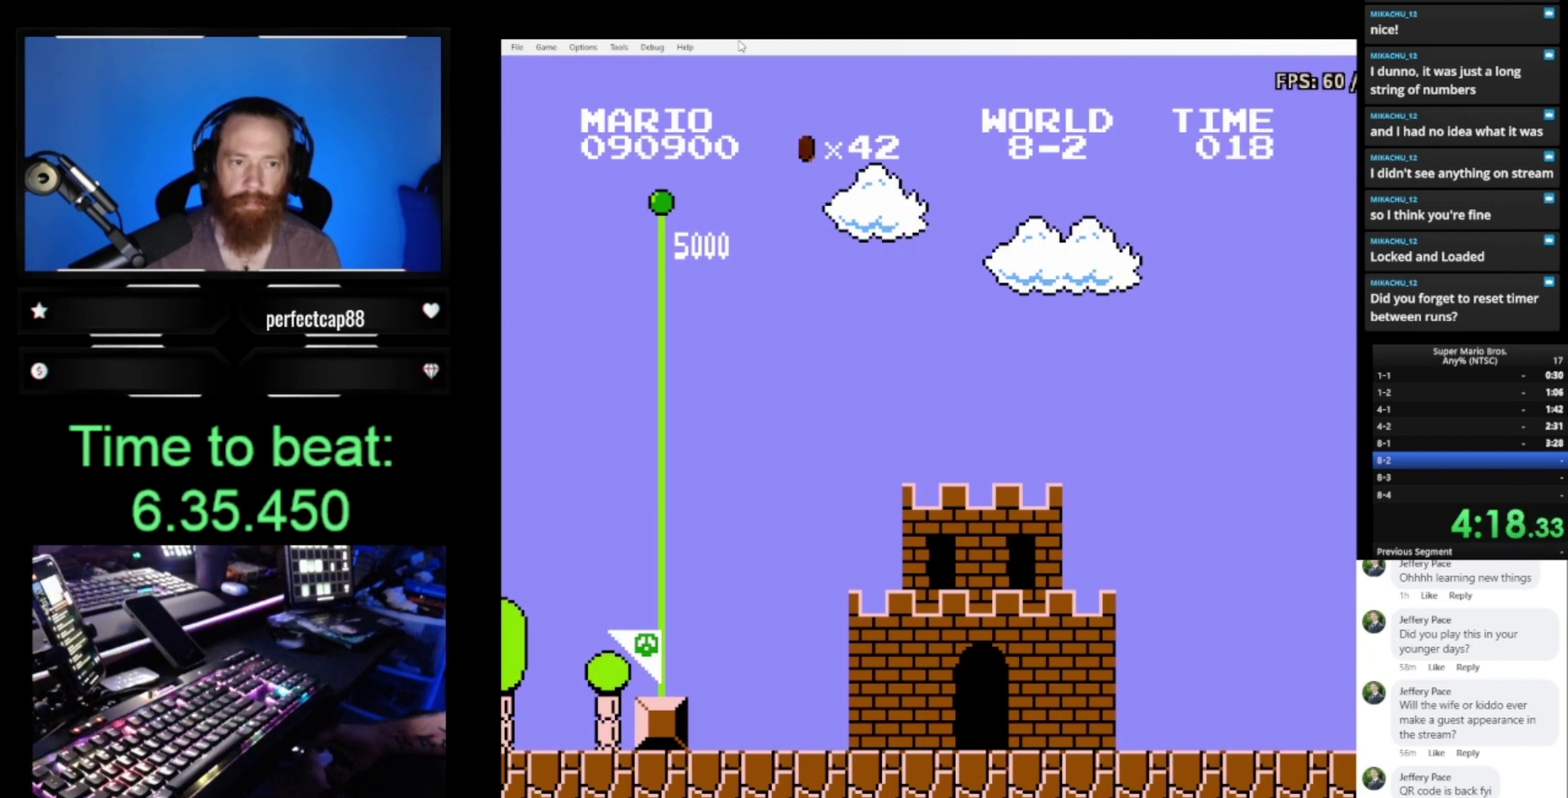
{"buttons": ["B"], "events": []}
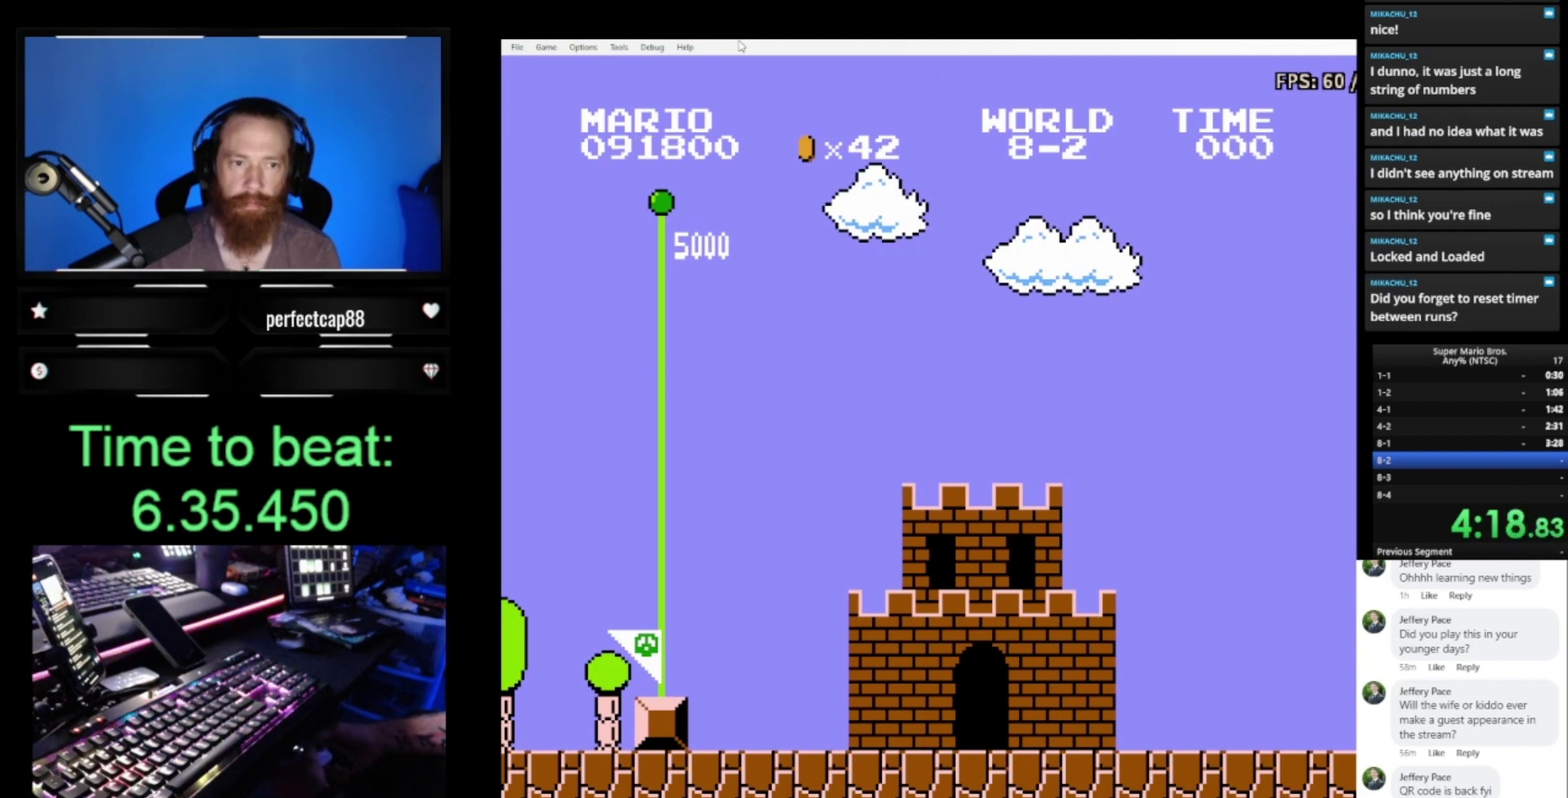
{"buttons": ["B"], "events": []}
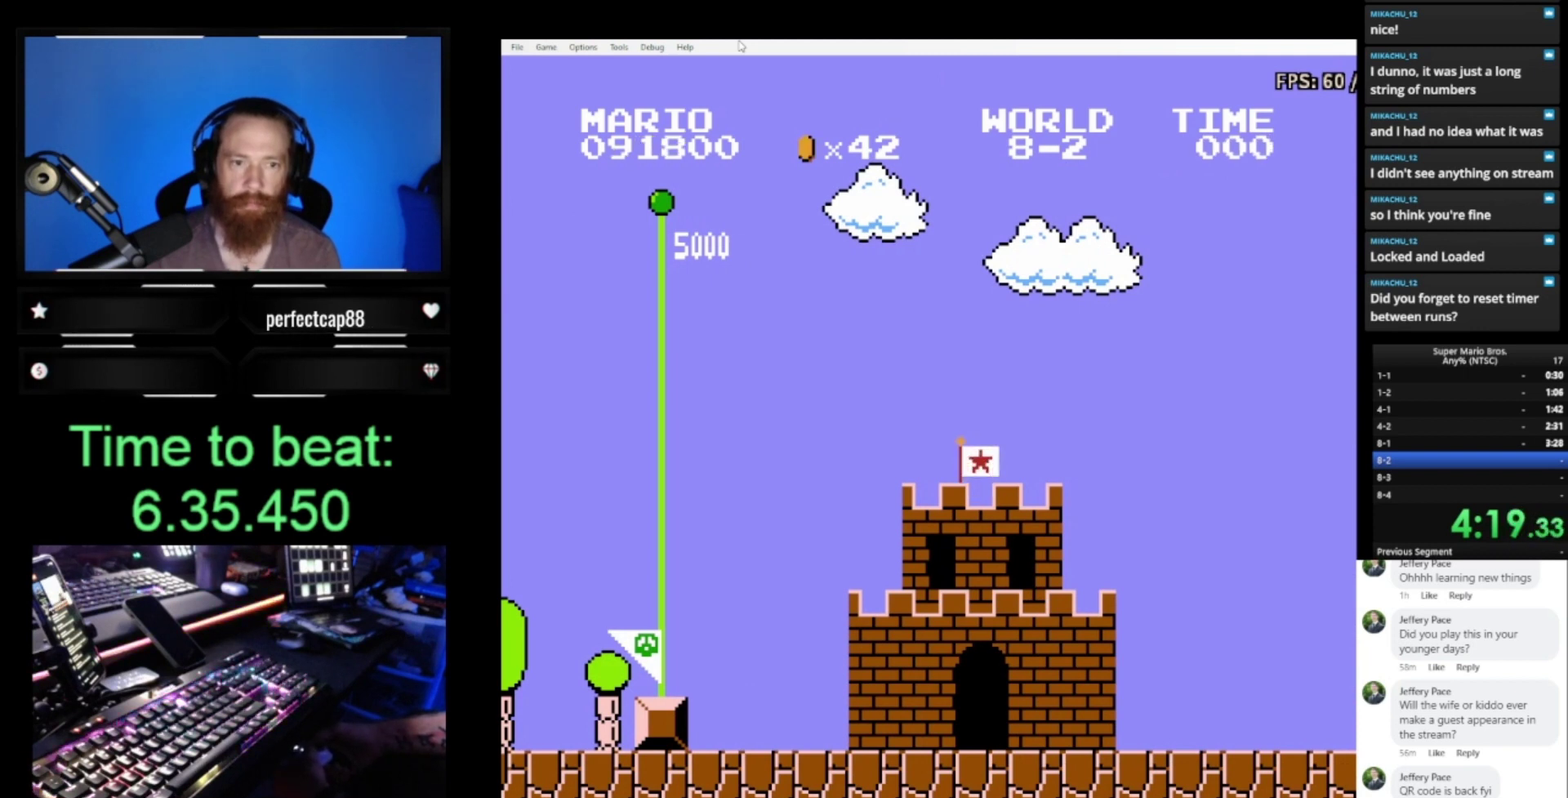
{"buttons": ["B"], "events": []}
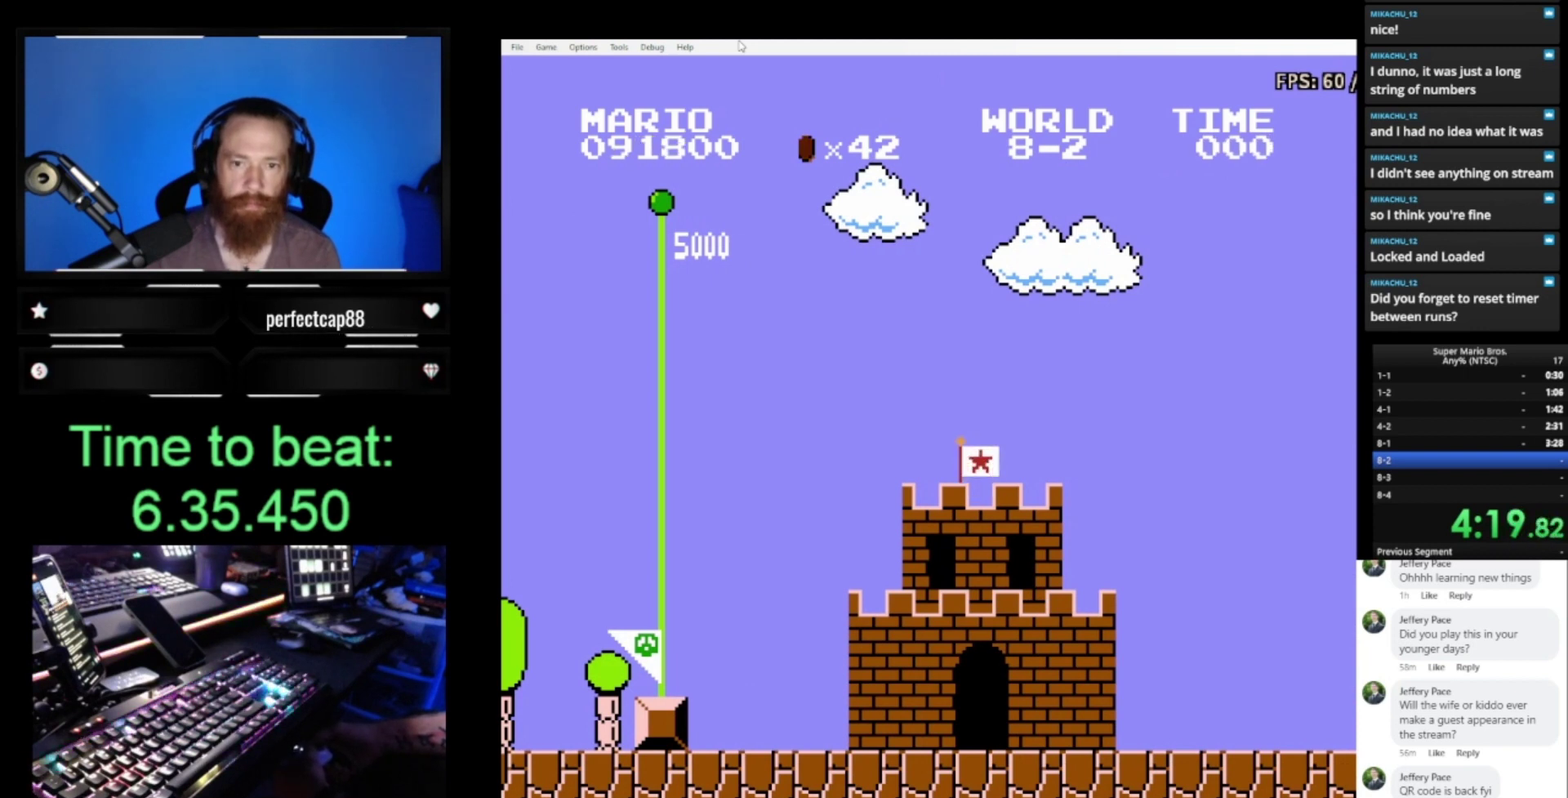
{"buttons": ["B"], "events": []}
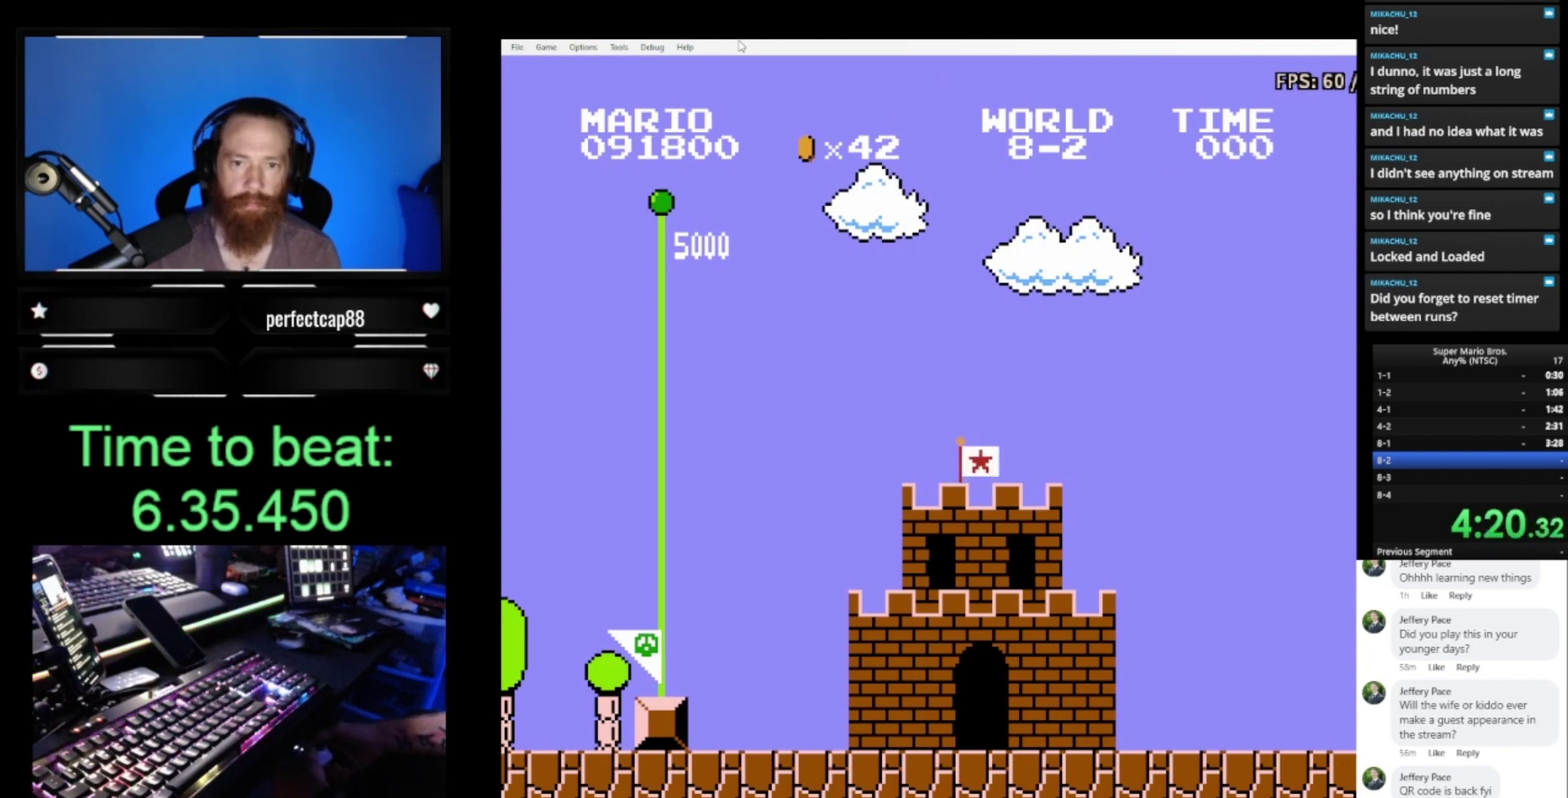
{"buttons": ["B"], "events": []}
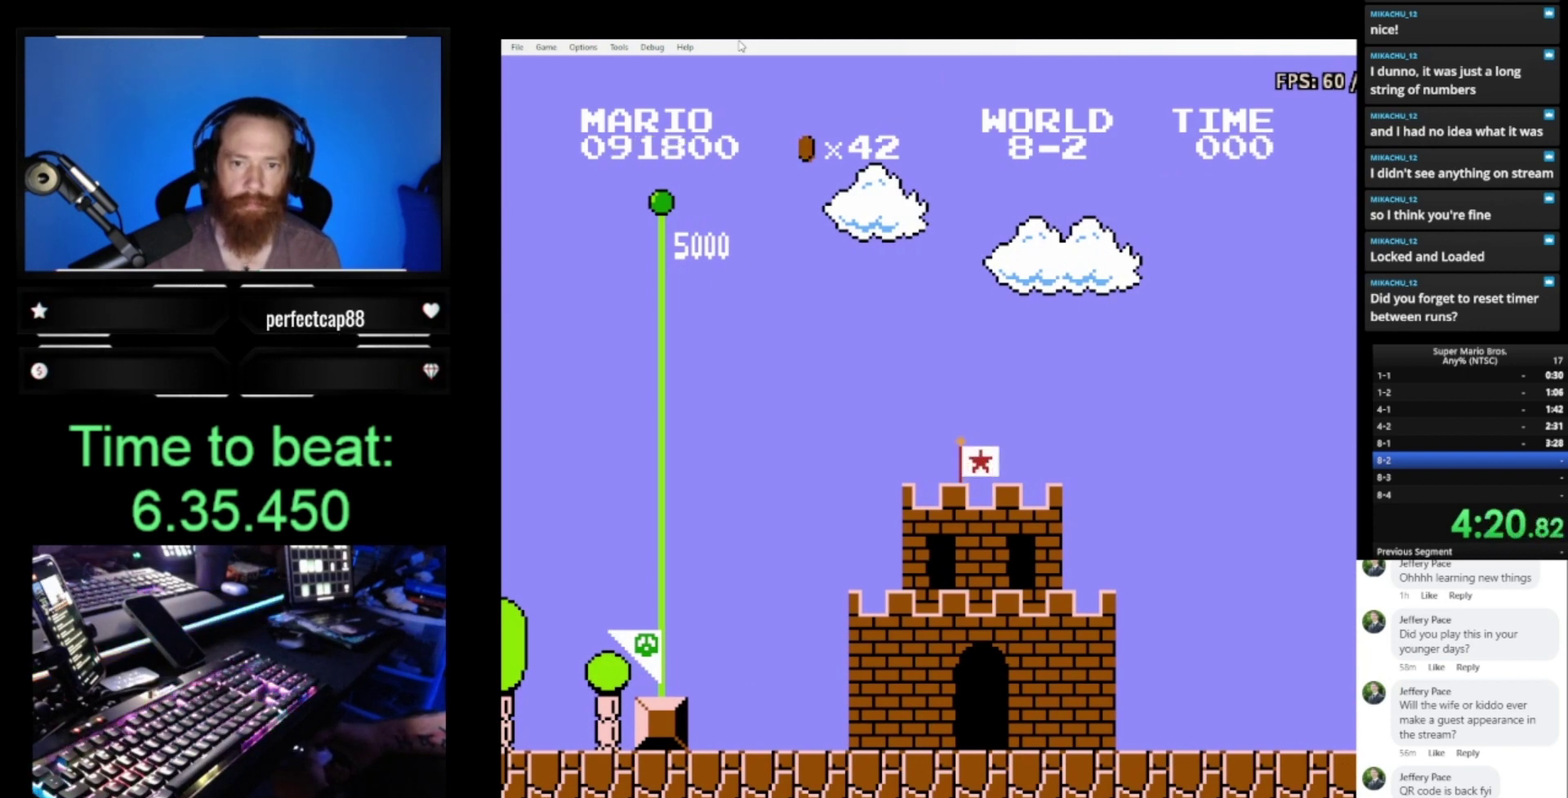
{"buttons": ["B", "DPAD_RIGHT"], "events": [[433, "DPAD_RIGHT", "down"]]}
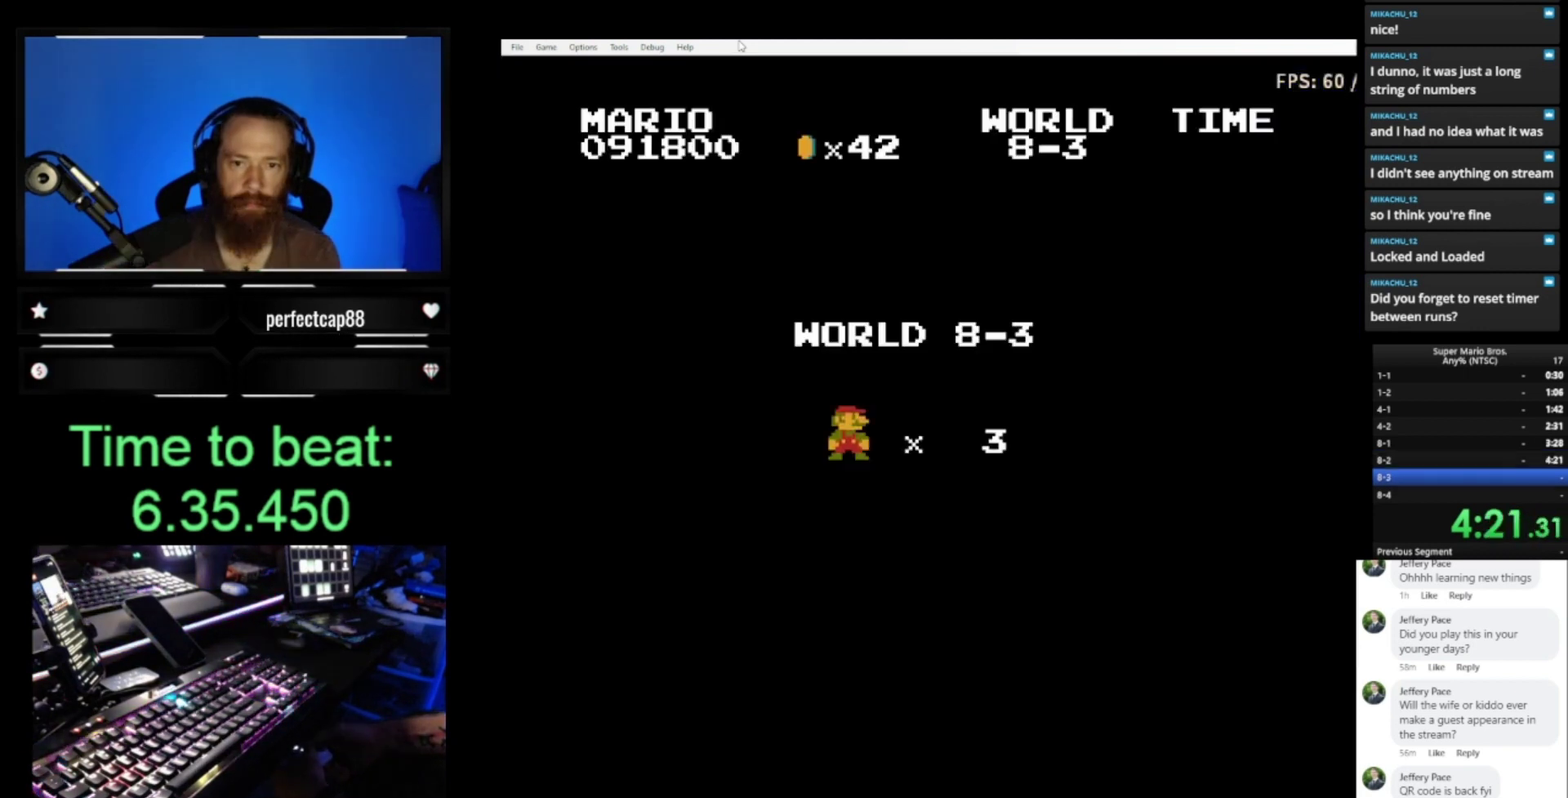
{"buttons": ["B", "DPAD_RIGHT"], "events": []}
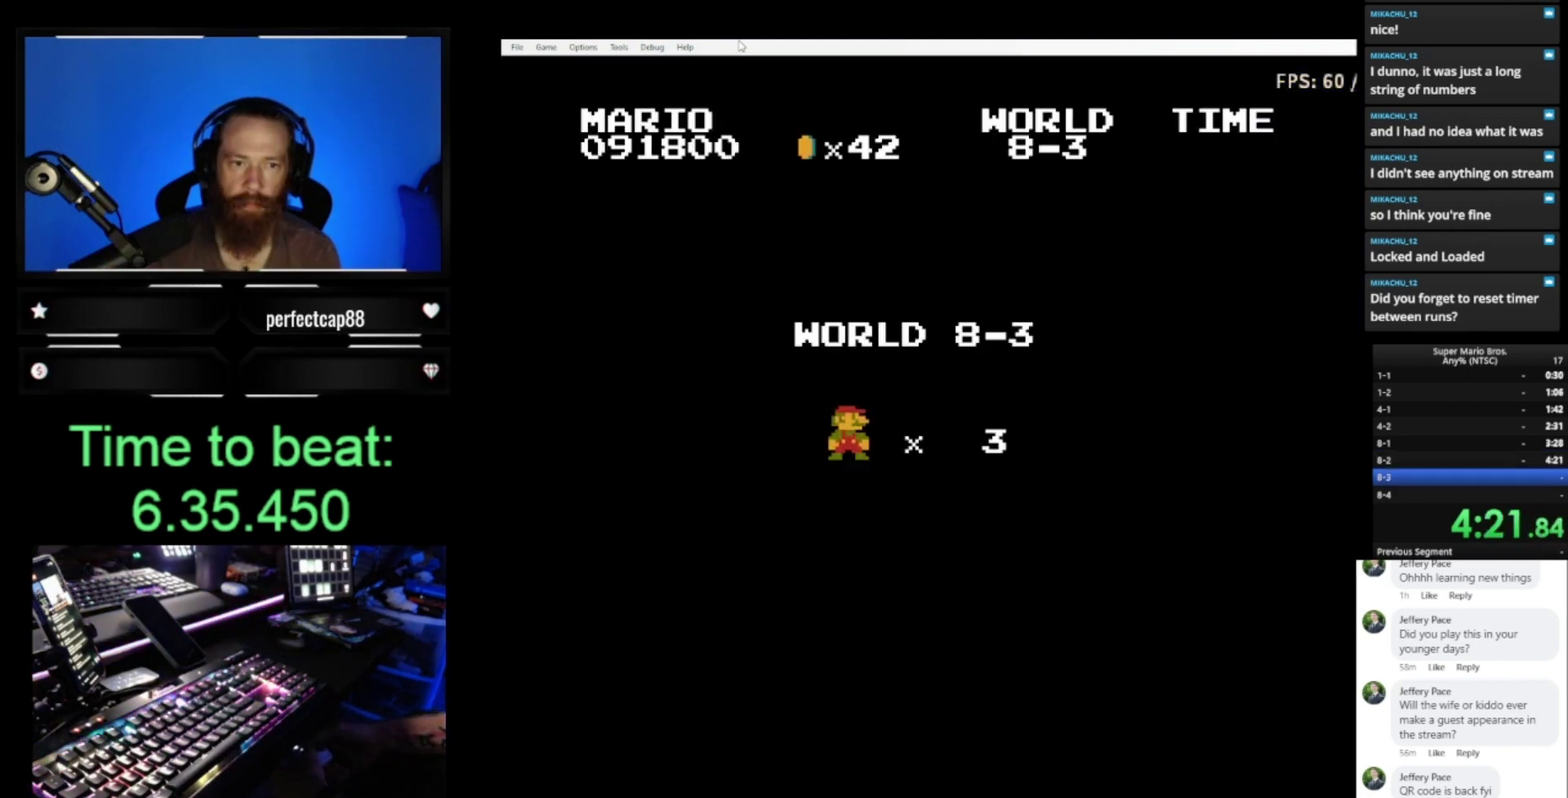
{"buttons": ["B", "DPAD_RIGHT"], "events": []}
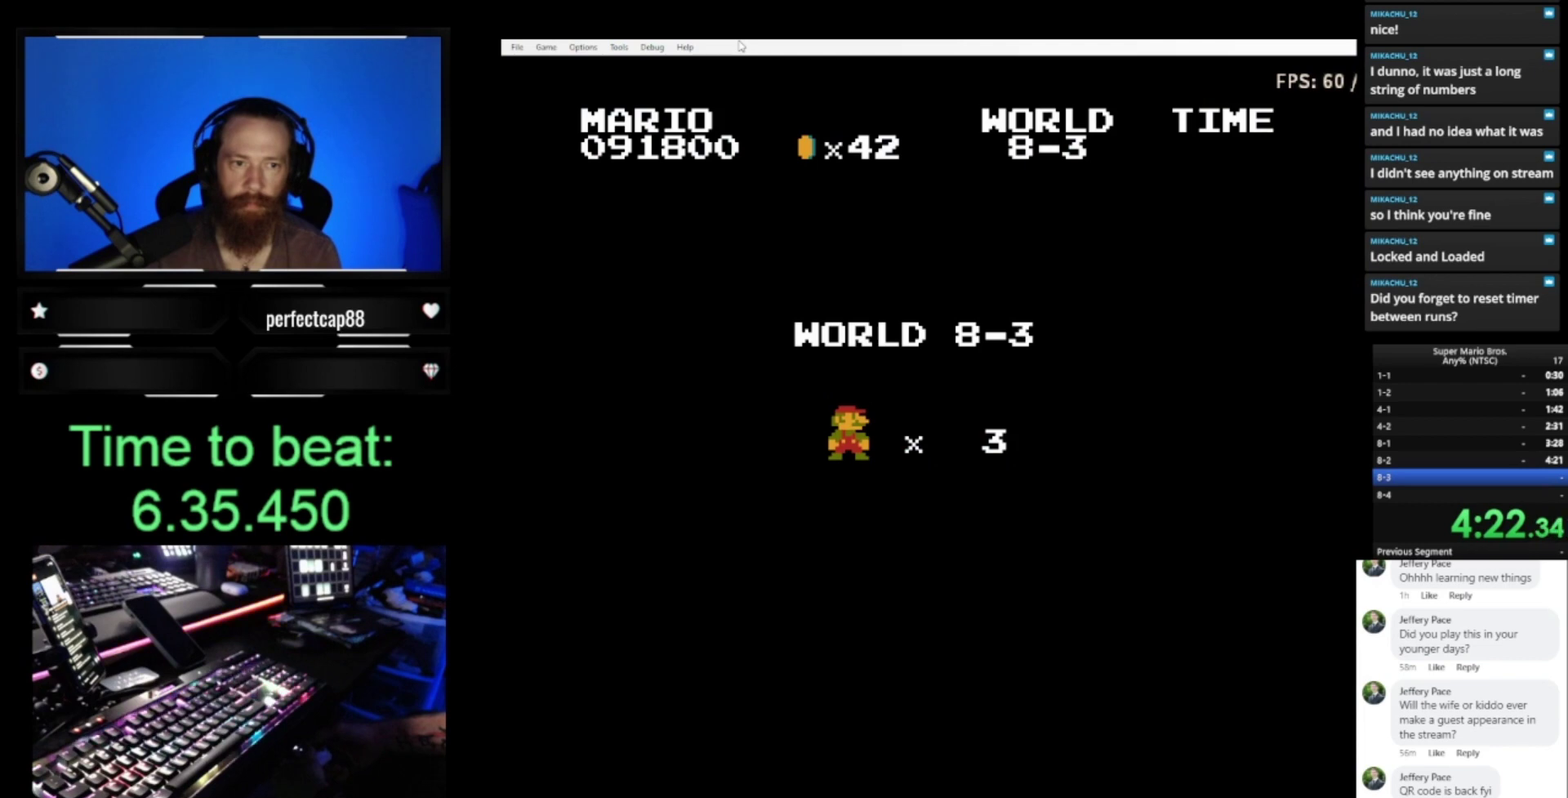
{"buttons": ["B", "DPAD_RIGHT"], "events": []}
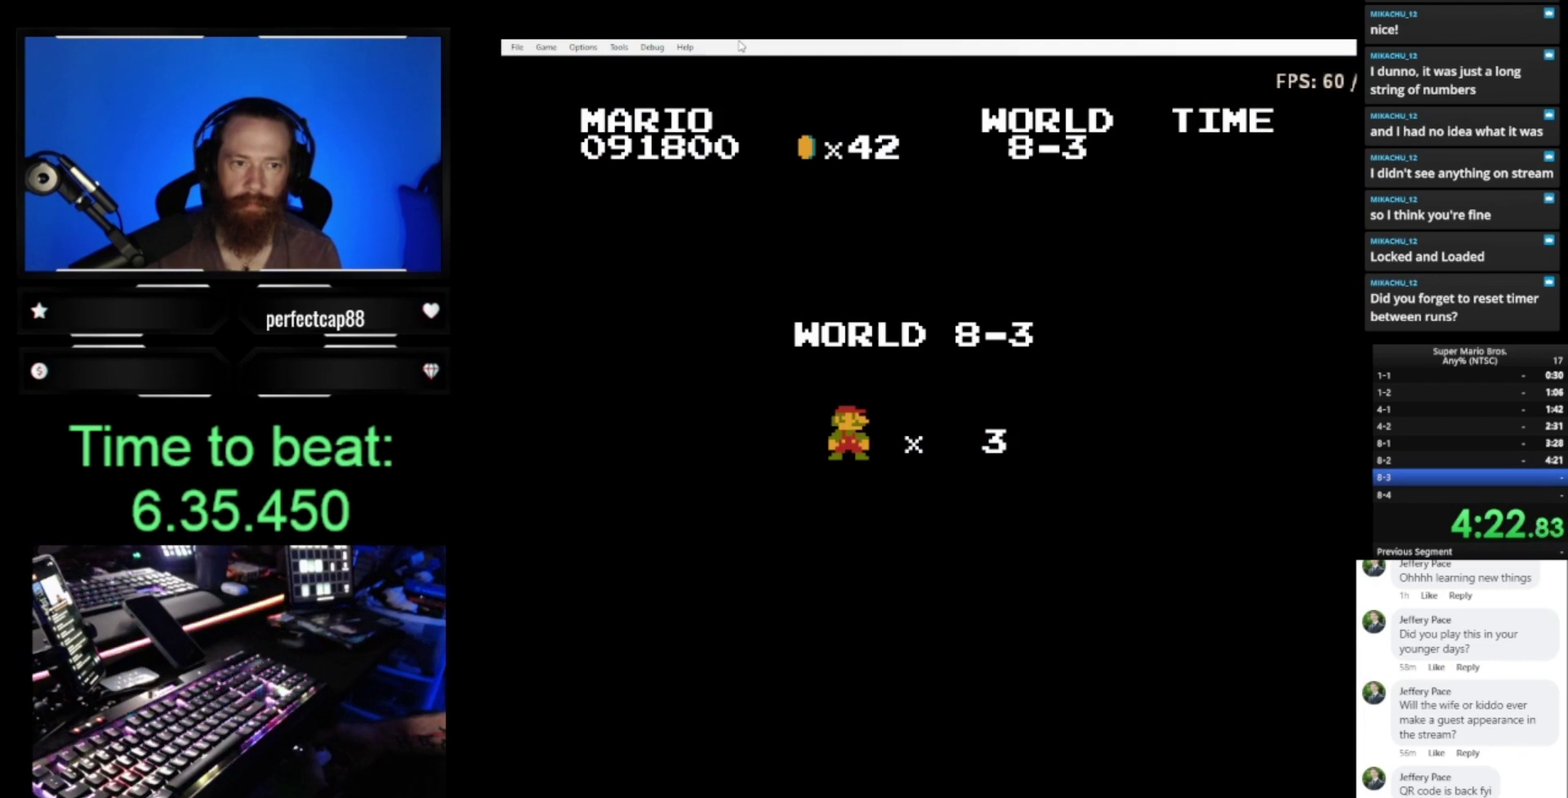
{"buttons": ["B", "DPAD_RIGHT"], "events": []}
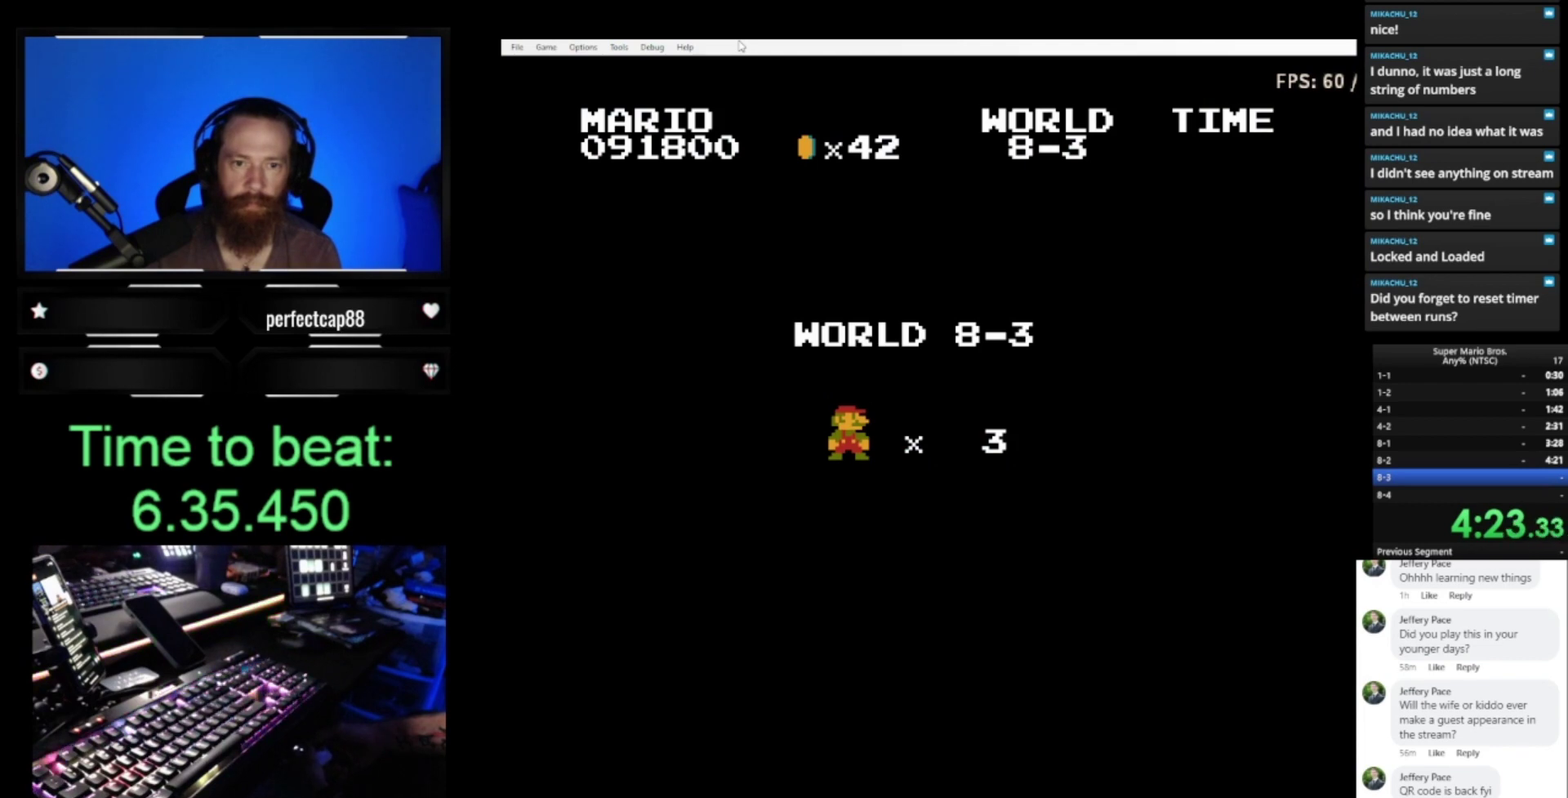
{"buttons": ["B", "DPAD_RIGHT"], "events": []}
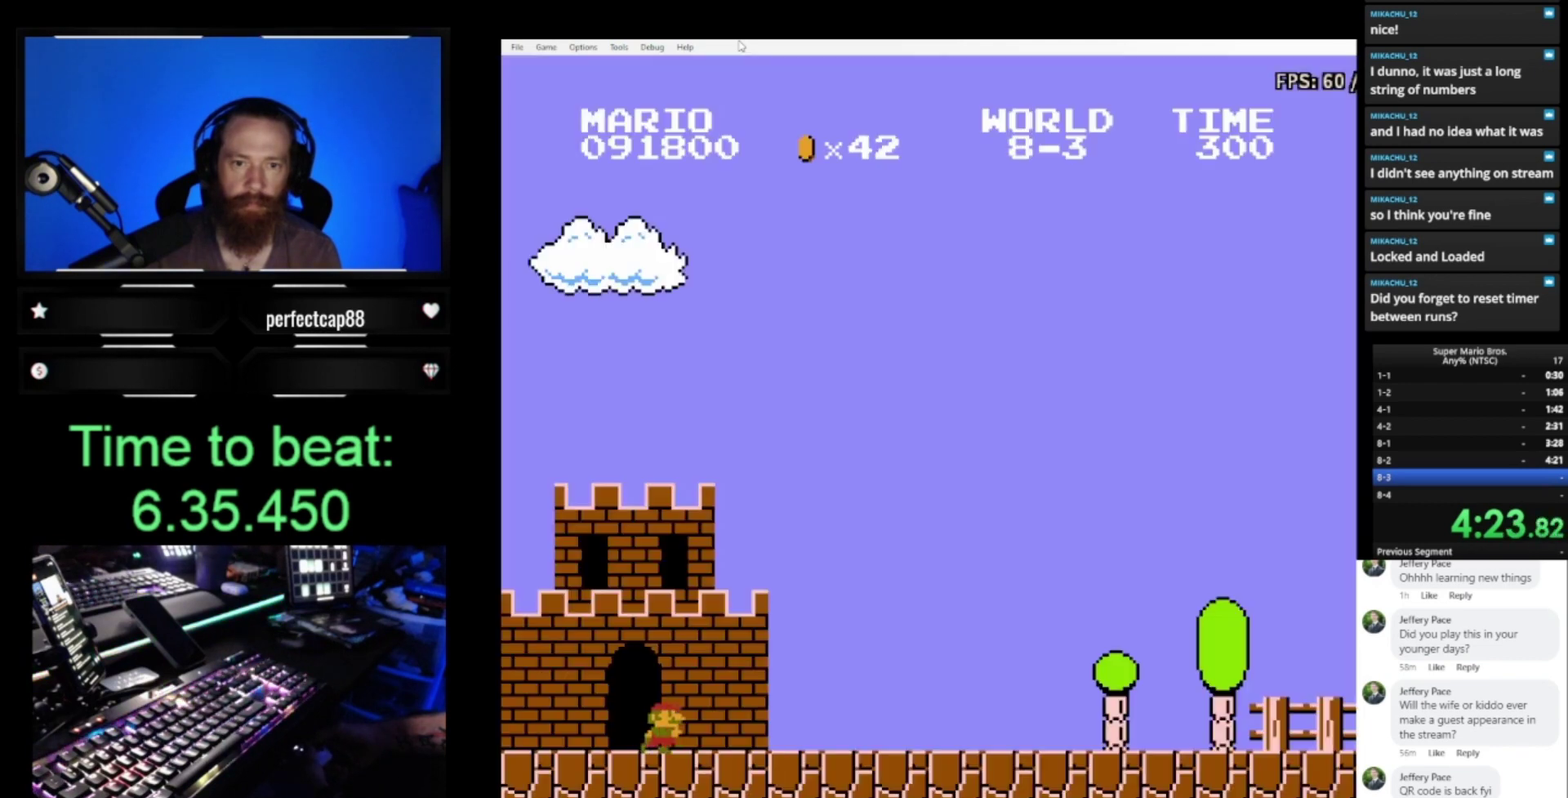
{"buttons": ["B", "DPAD_RIGHT"], "events": []}
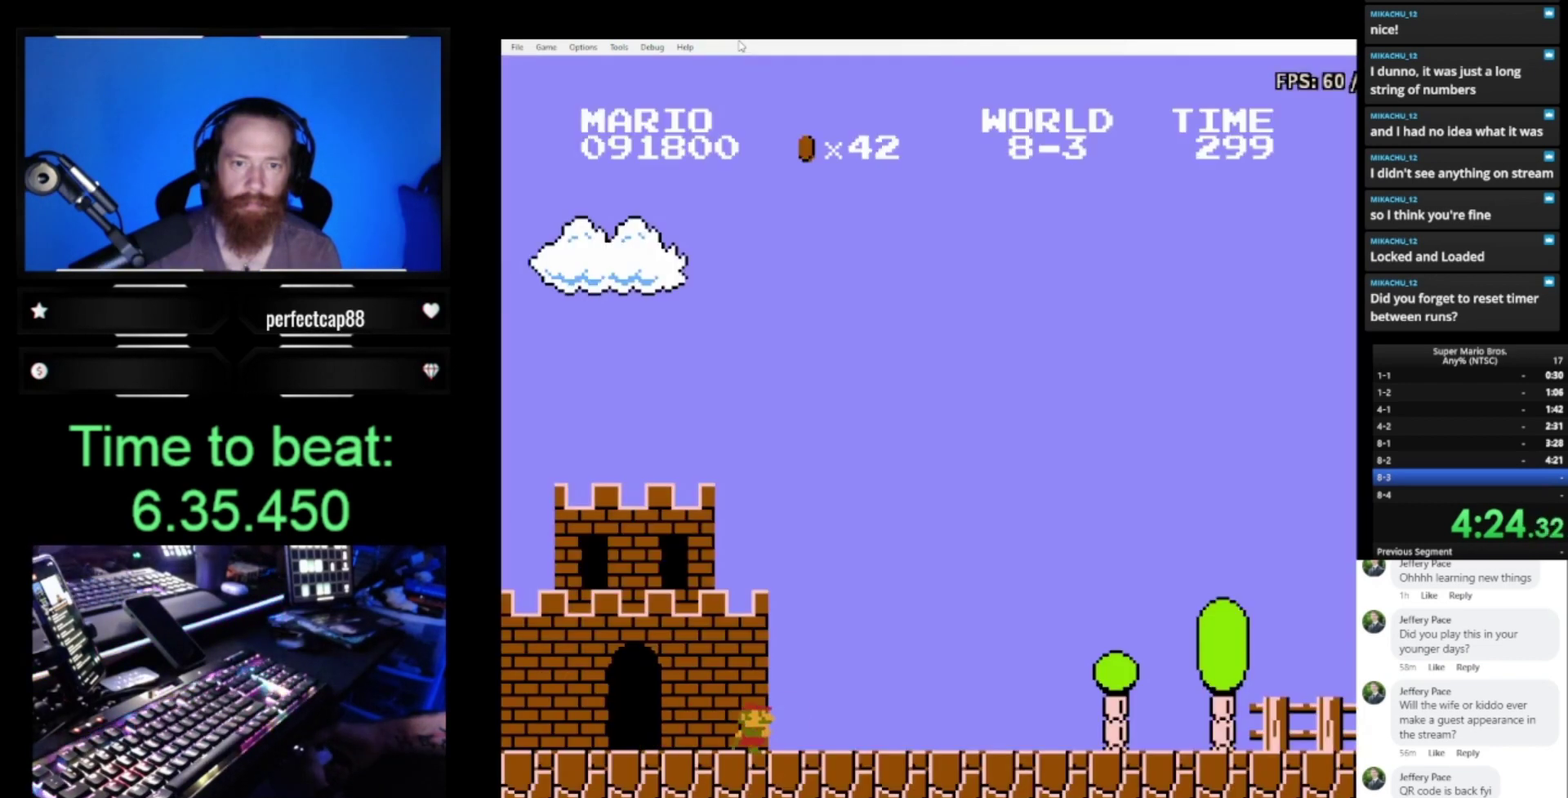
{"buttons": ["B", "DPAD_RIGHT"], "events": []}
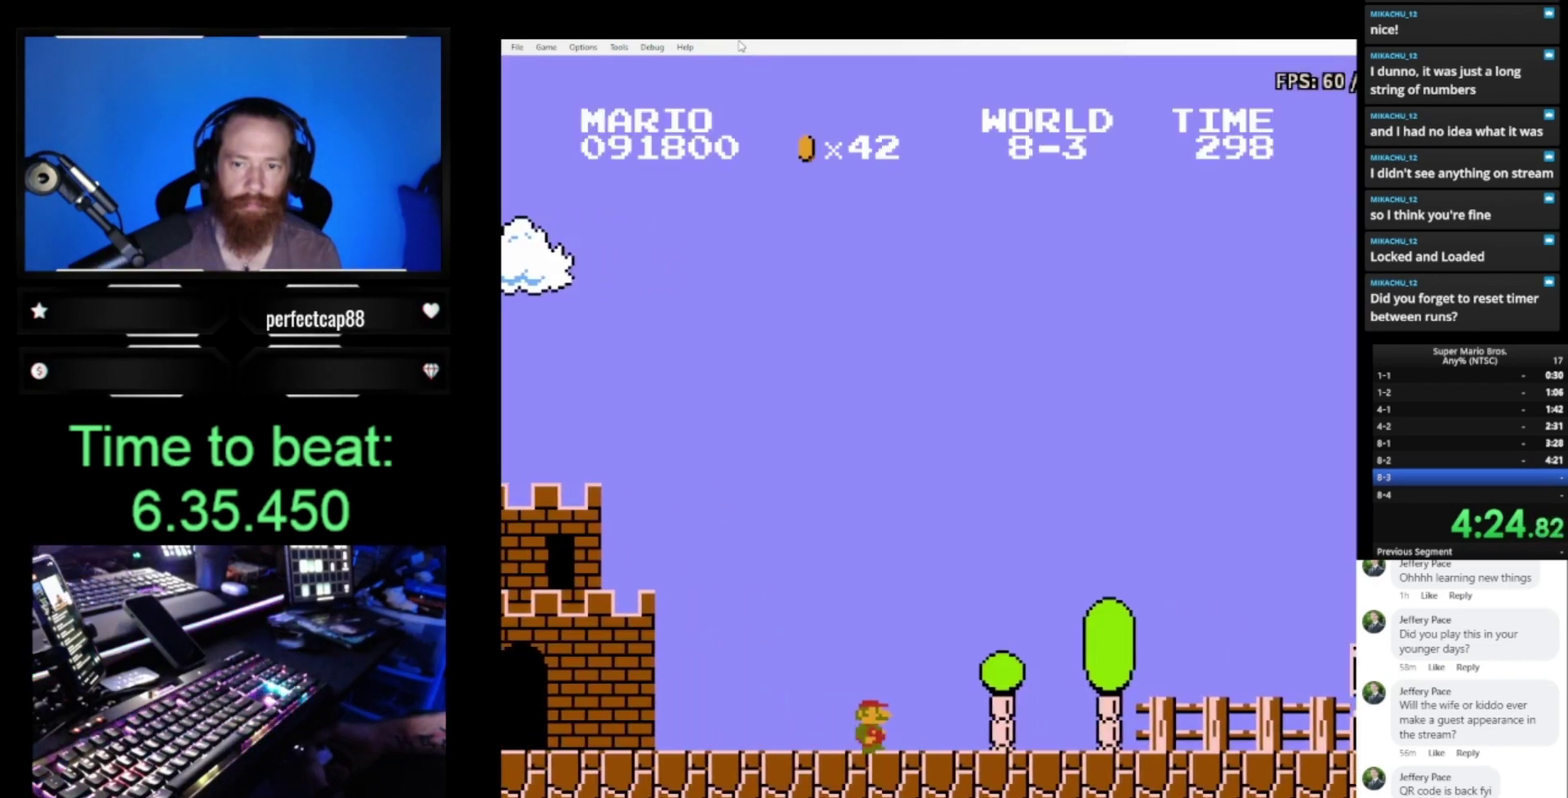
{"buttons": ["A", "B", "DPAD_RIGHT"], "events": [[500, "A", "down"]]}
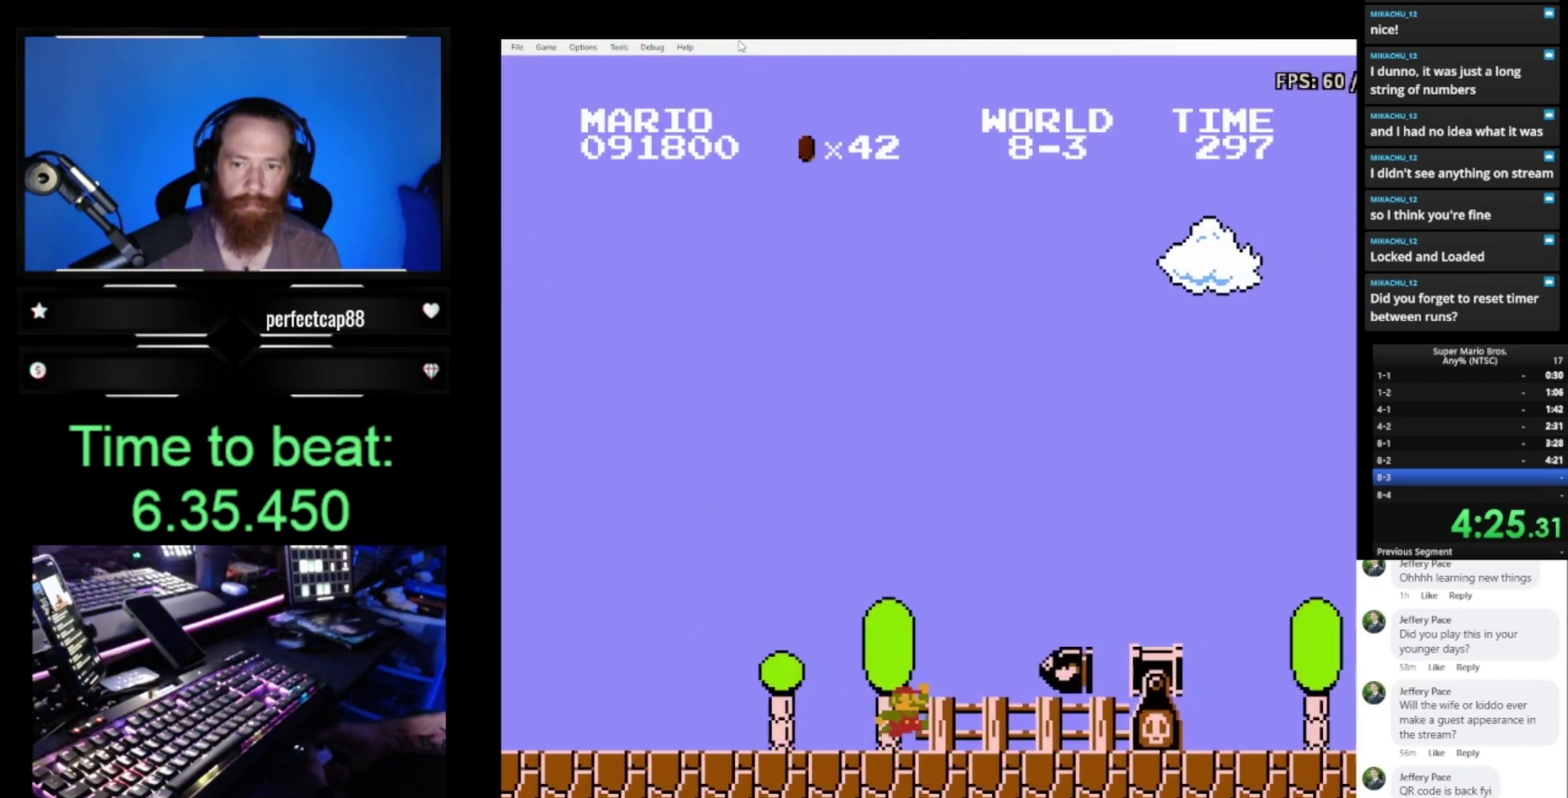
{"buttons": ["B", "DPAD_RIGHT"], "events": [[267, "A", "up"]]}
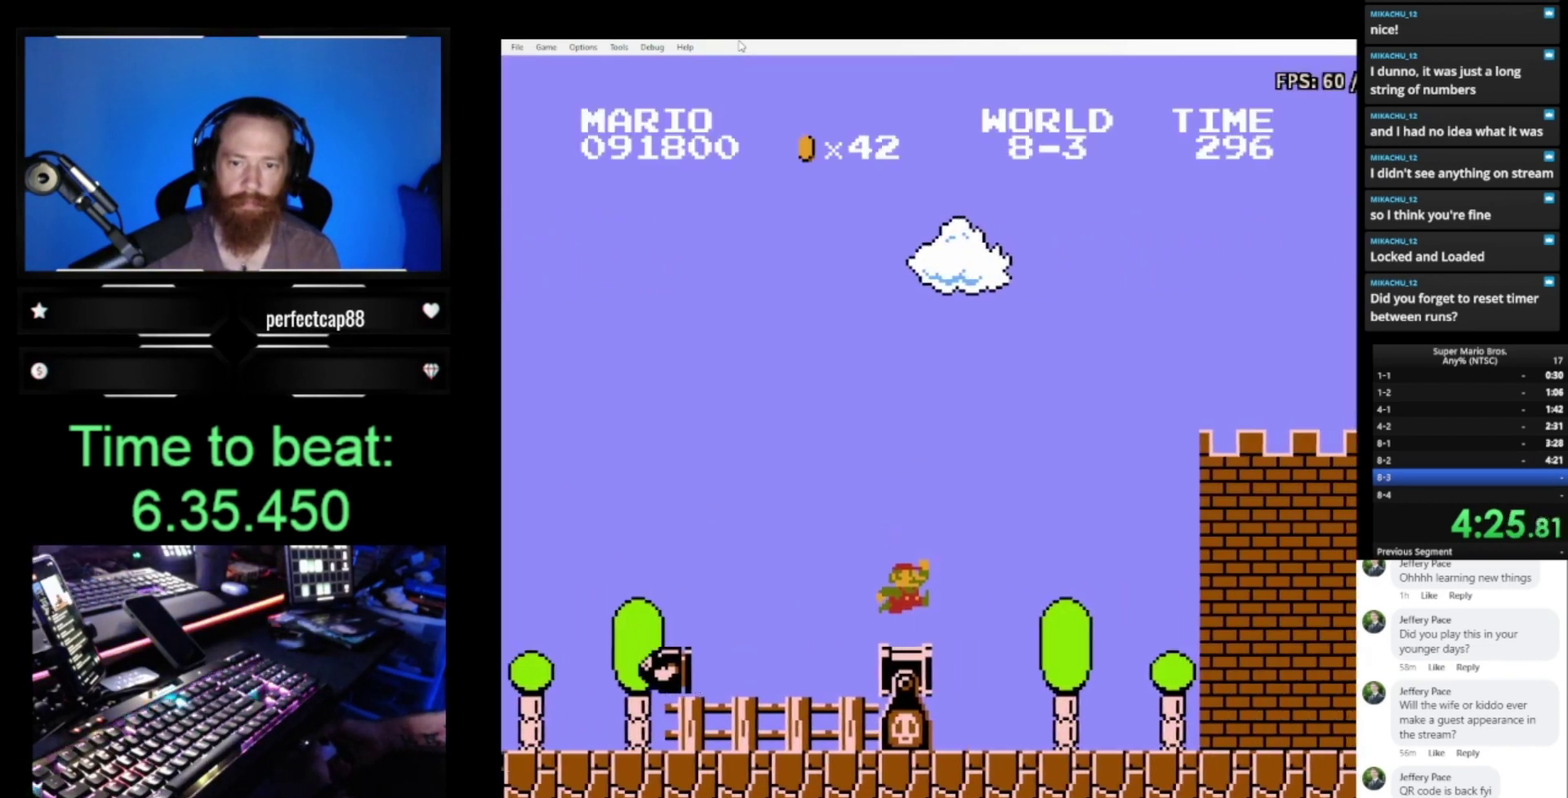
{"buttons": ["B", "DPAD_RIGHT"], "events": []}
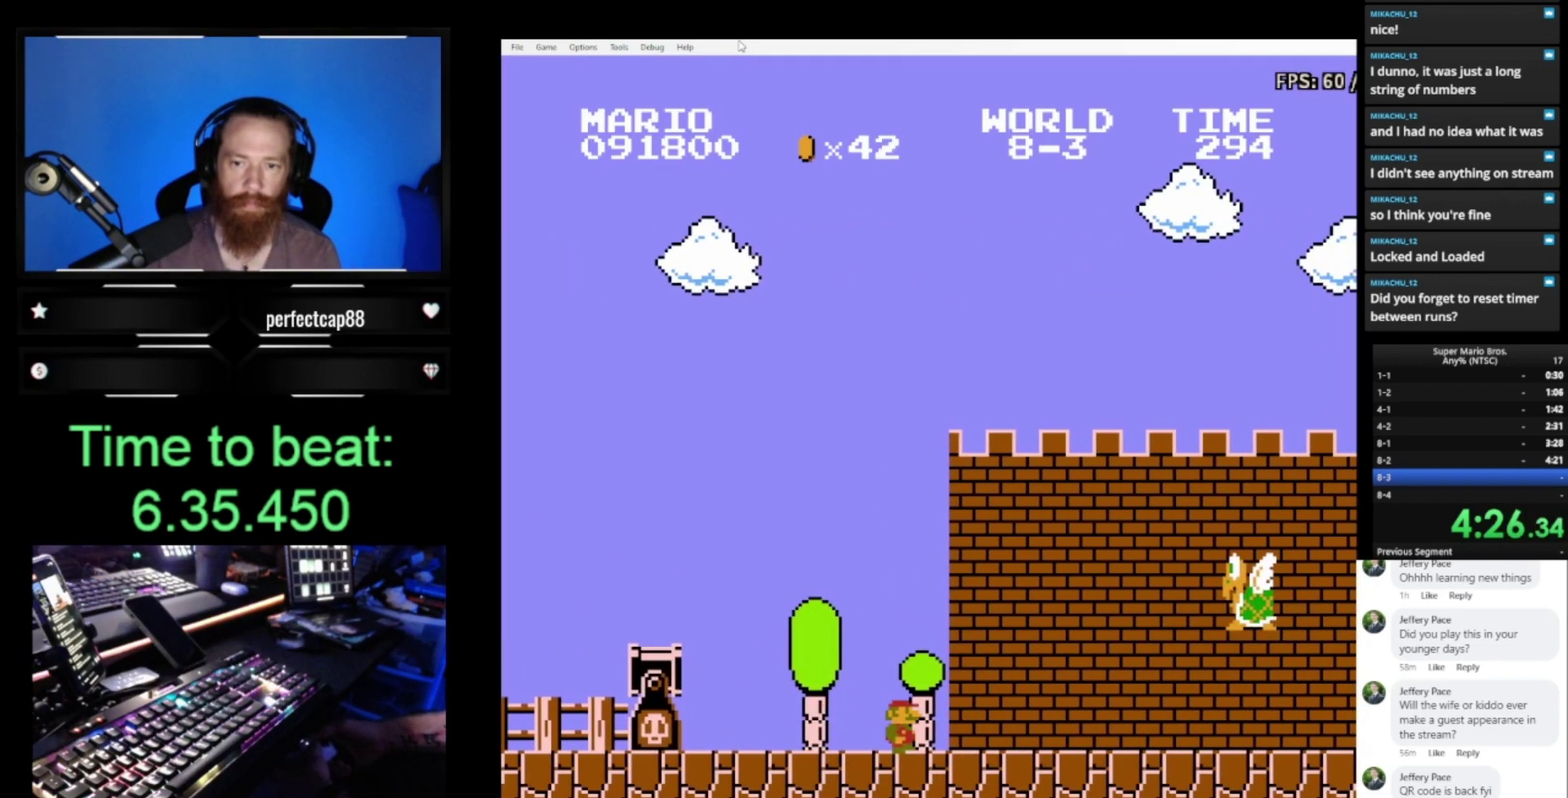
{"buttons": ["B"], "events": [[133, "A", "down"], [433, "A", "up"], [500, "DPAD_RIGHT", "up"]]}
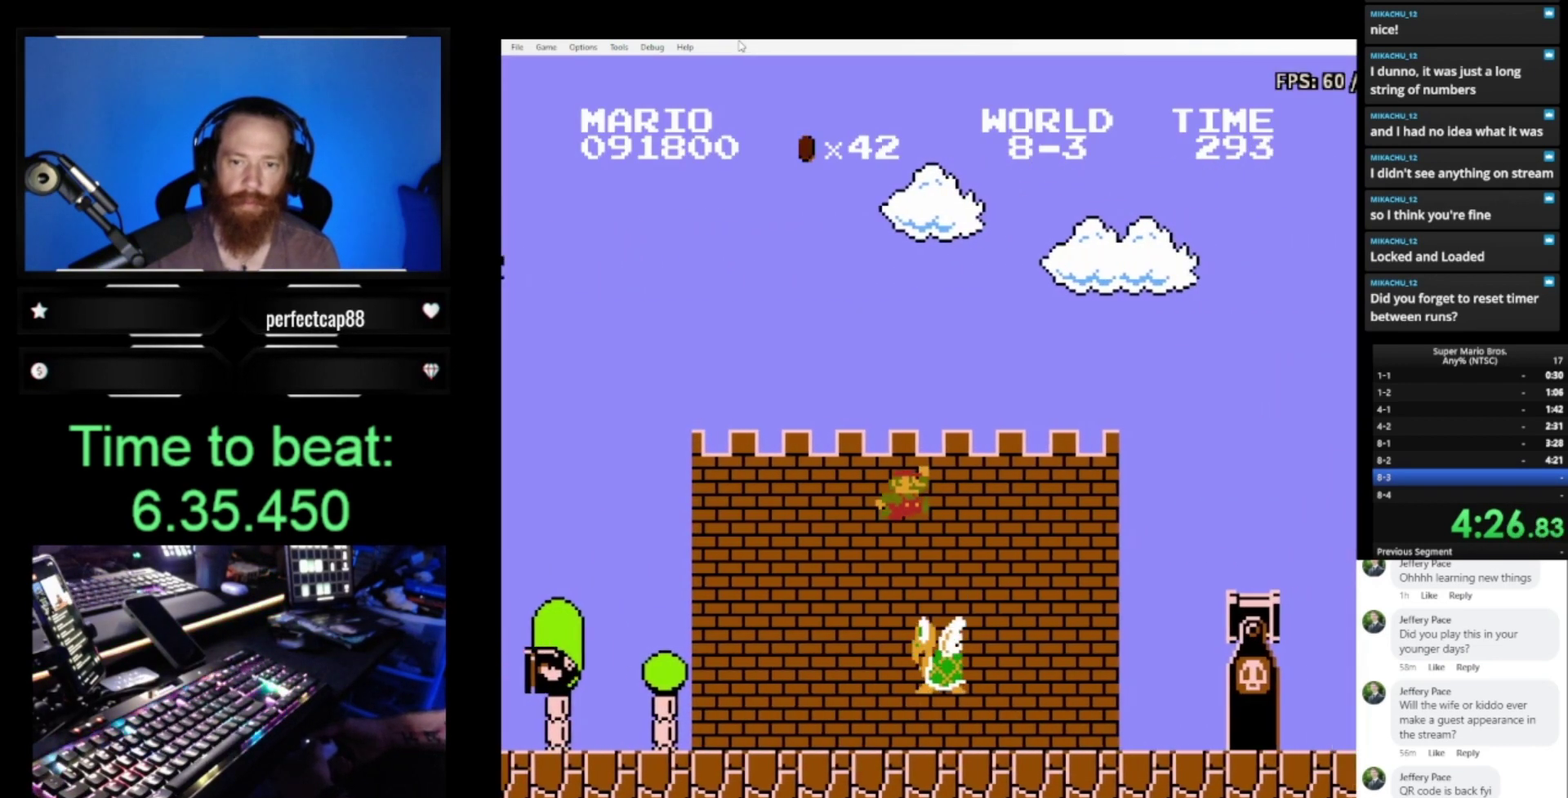
{"buttons": ["A", "B", "DPAD_UP", "DPAD_RIGHT"], "events": [[33, "DPAD_LEFT", "down"], [33, "DPAD_UP", "down"], [367, "DPAD_LEFT", "up"], [367, "DPAD_UP", "up"], [400, "A", "down"], [400, "DPAD_RIGHT", "down"], [500, "DPAD_UP", "down"]]}
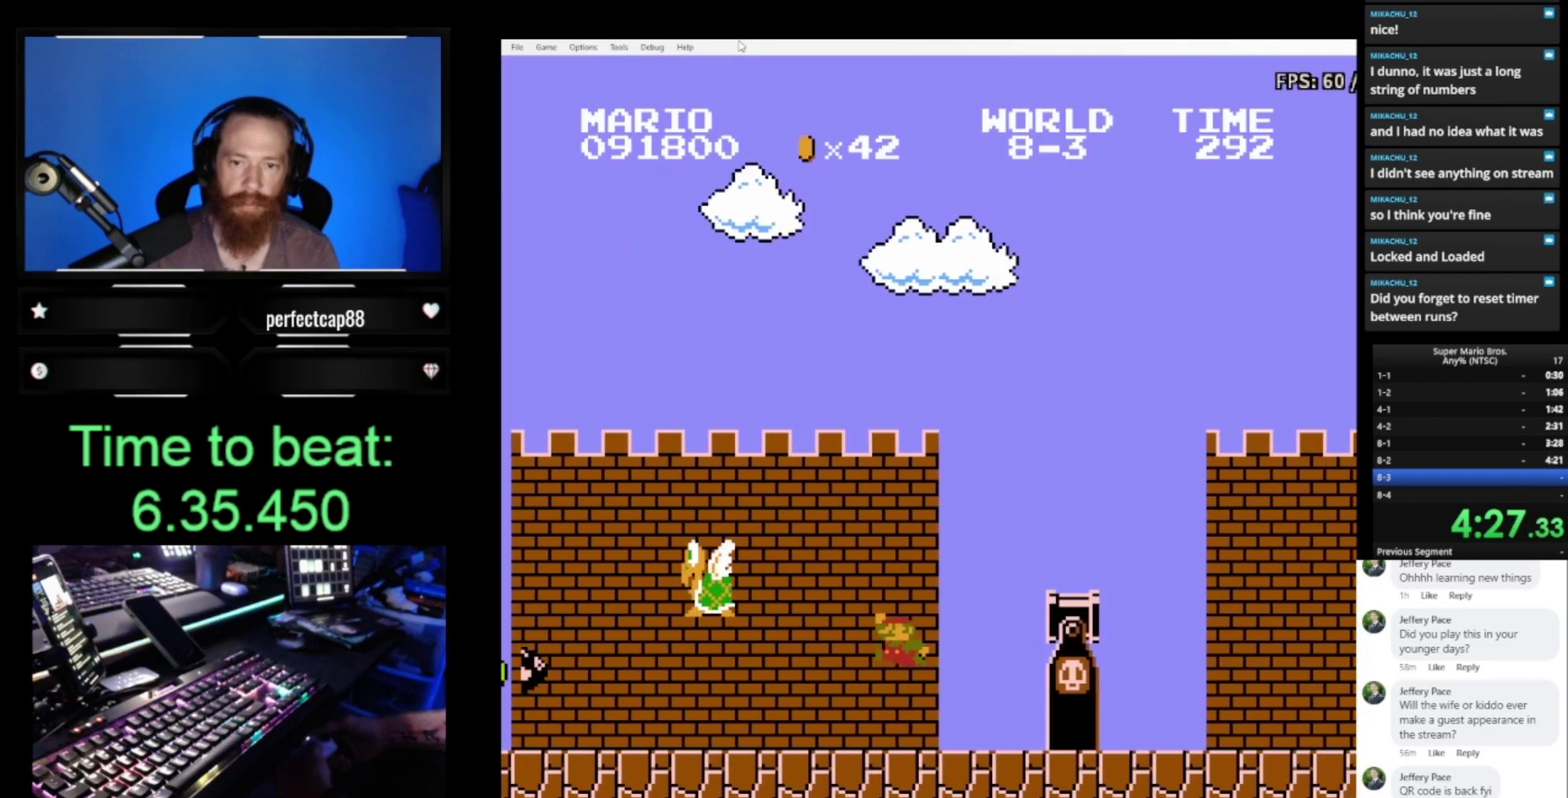
{"buttons": ["B", "DPAD_UP", "DPAD_RIGHT"], "events": [[333, "A", "up"]]}
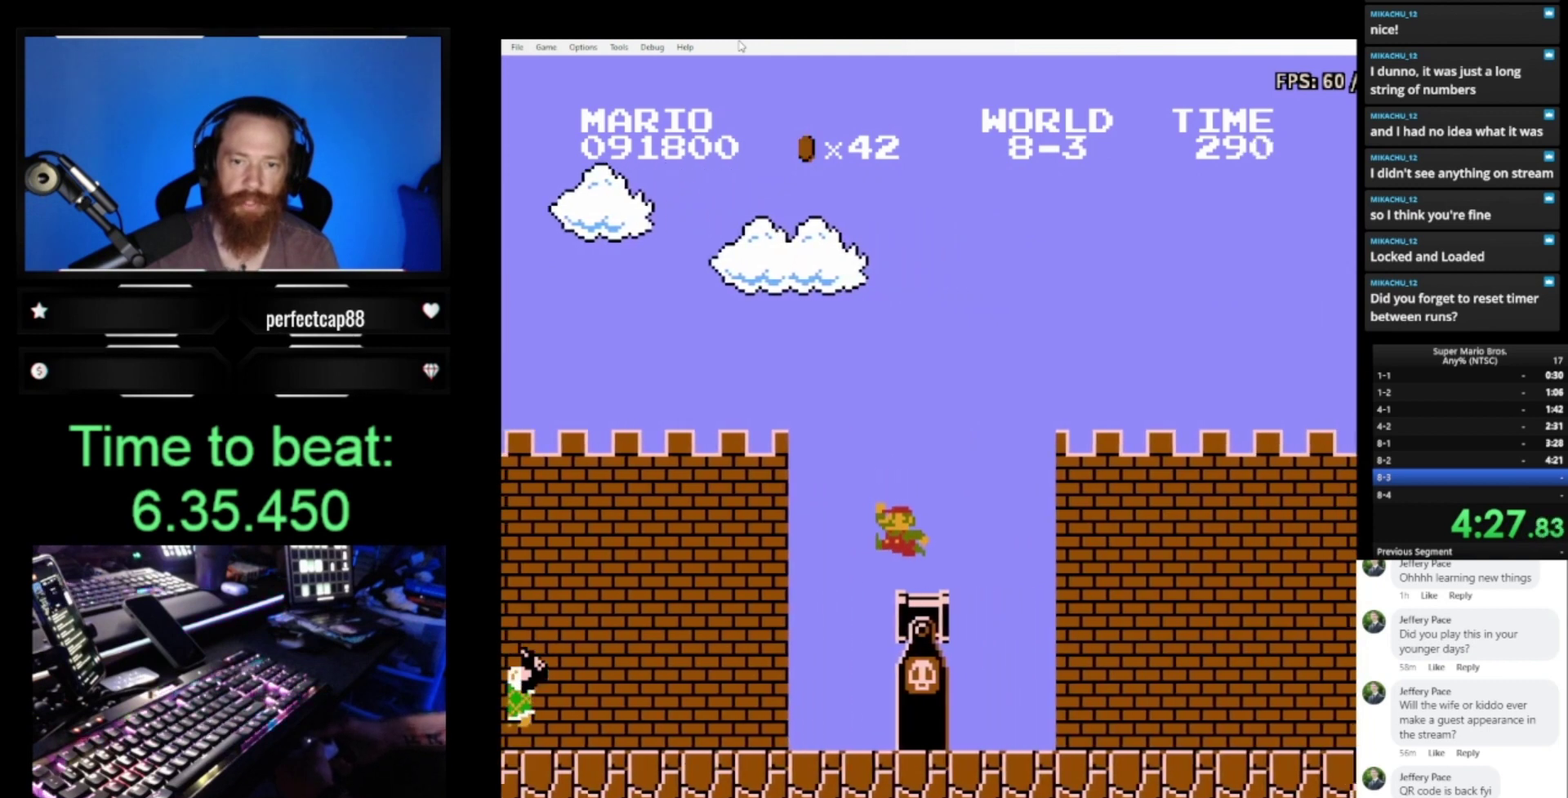
{"buttons": ["B", "DPAD_UP", "DPAD_RIGHT"], "events": []}
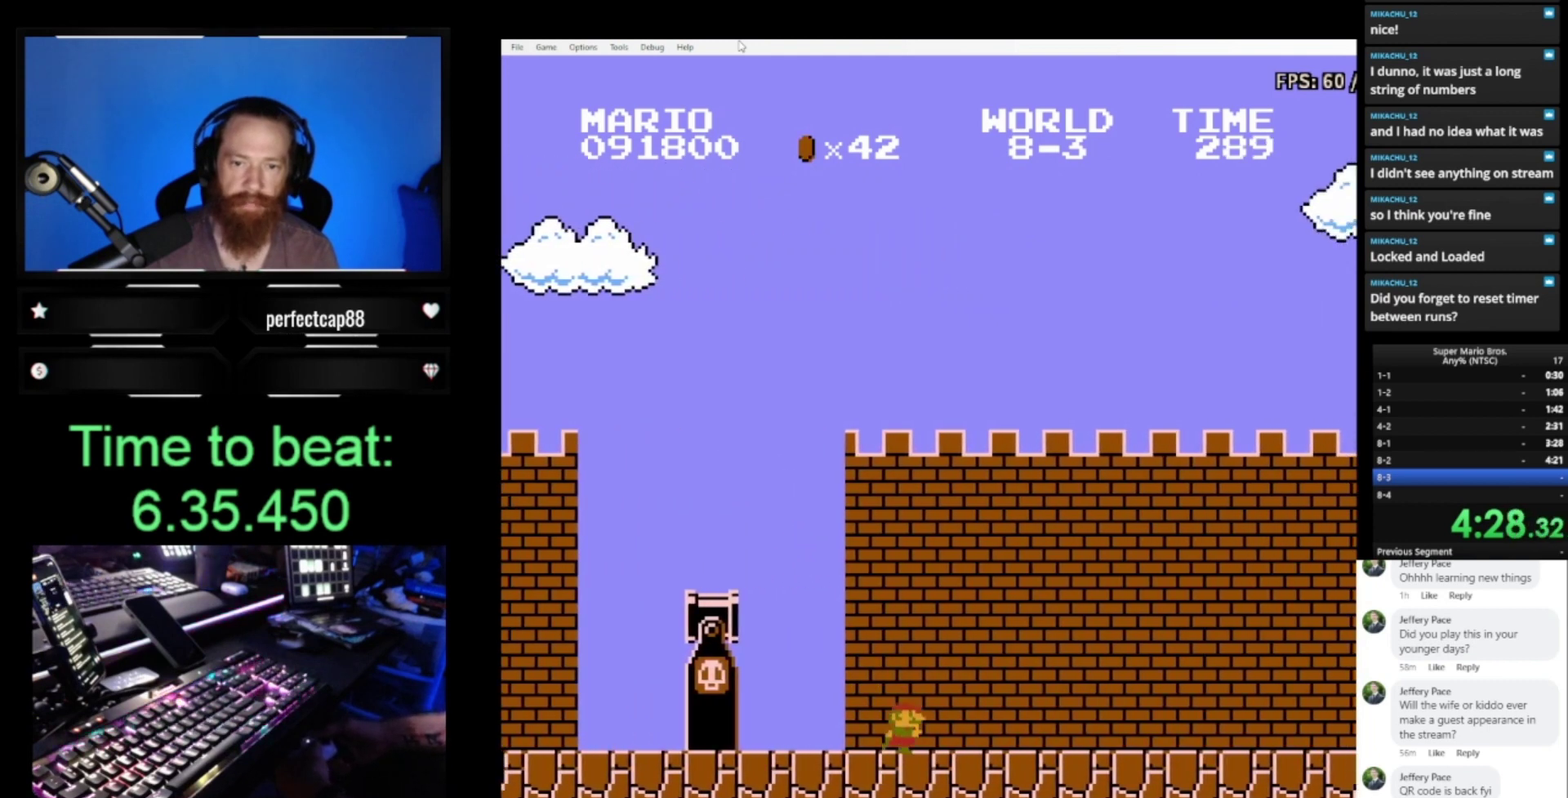
{"buttons": ["B", "DPAD_UP", "DPAD_RIGHT"], "events": []}